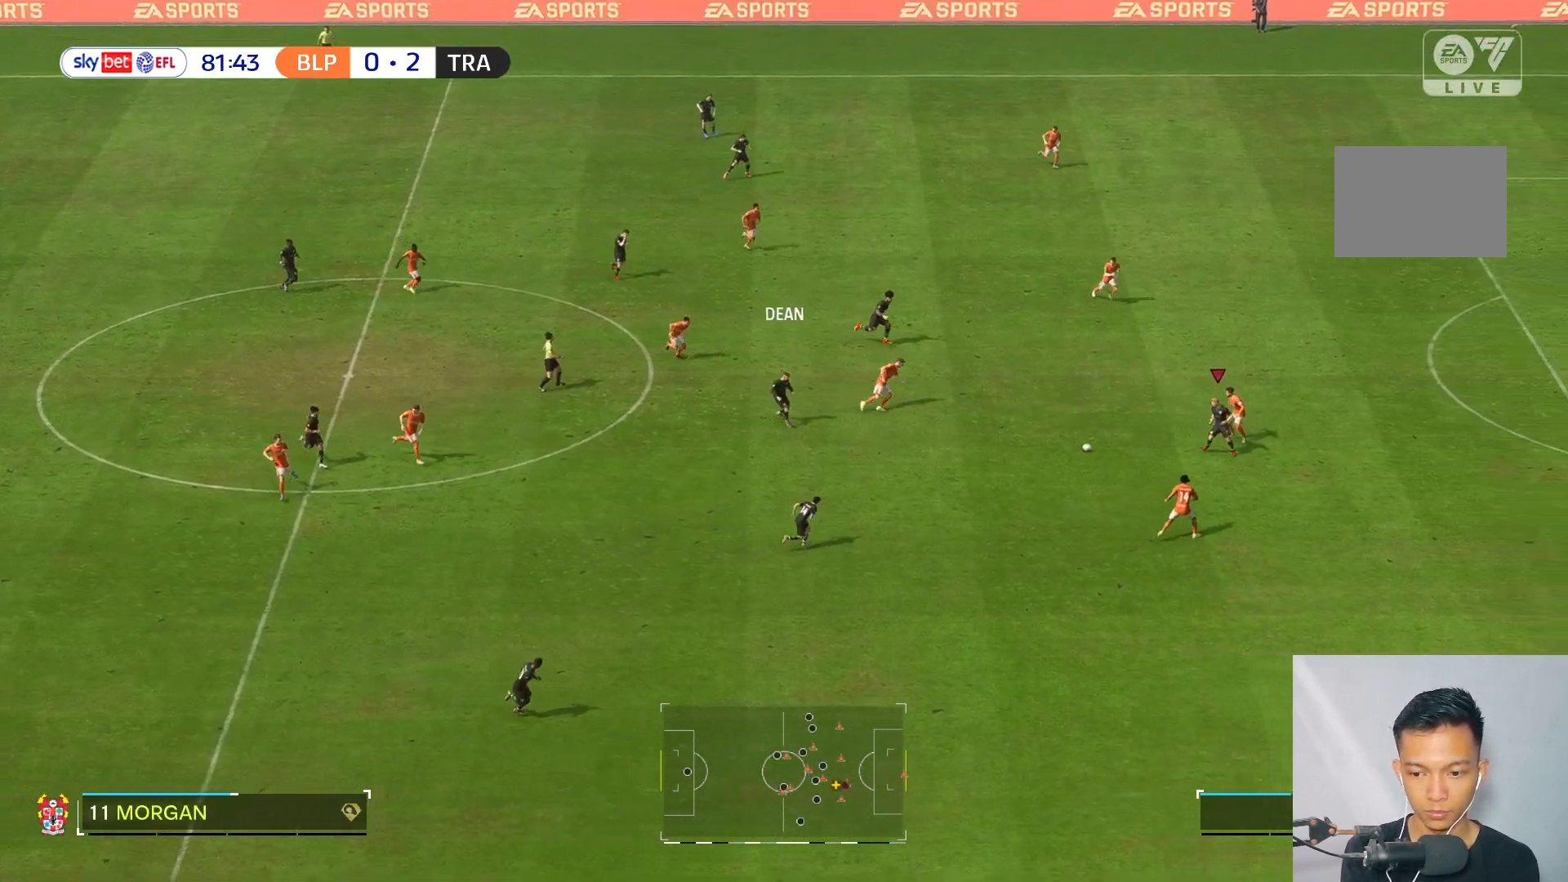
Gameplay with a controller (Xbox layout); each line is a JSON object with the inputs held at the frame after it (dt_ms = milliseconds from this image to that frame). "events" lists button and stick changes between this image and that frame as [ms after this image, input, new state], when the widget could be followed in between. Not read: L2 L3 R3.
{"dt_ms": 500, "buttons": [], "left_stick": "down-left", "right_stick": "center", "events": []}
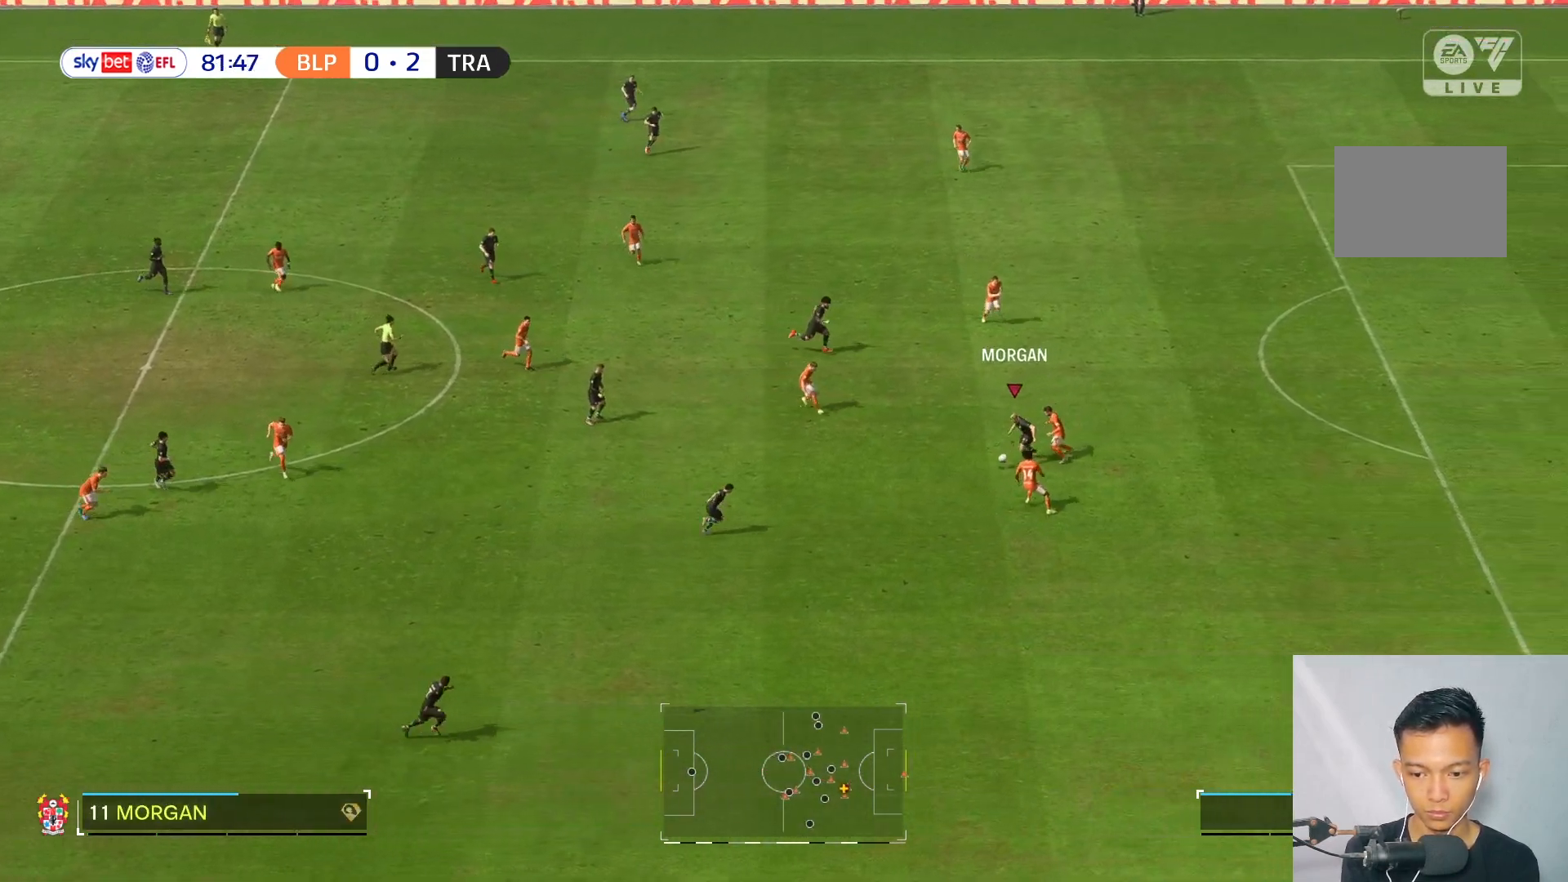
{"dt_ms": 500, "buttons": [], "left_stick": "down-left", "right_stick": "center", "events": [[33, "left_stick", "down"], [500, "left_stick", "down-left"]]}
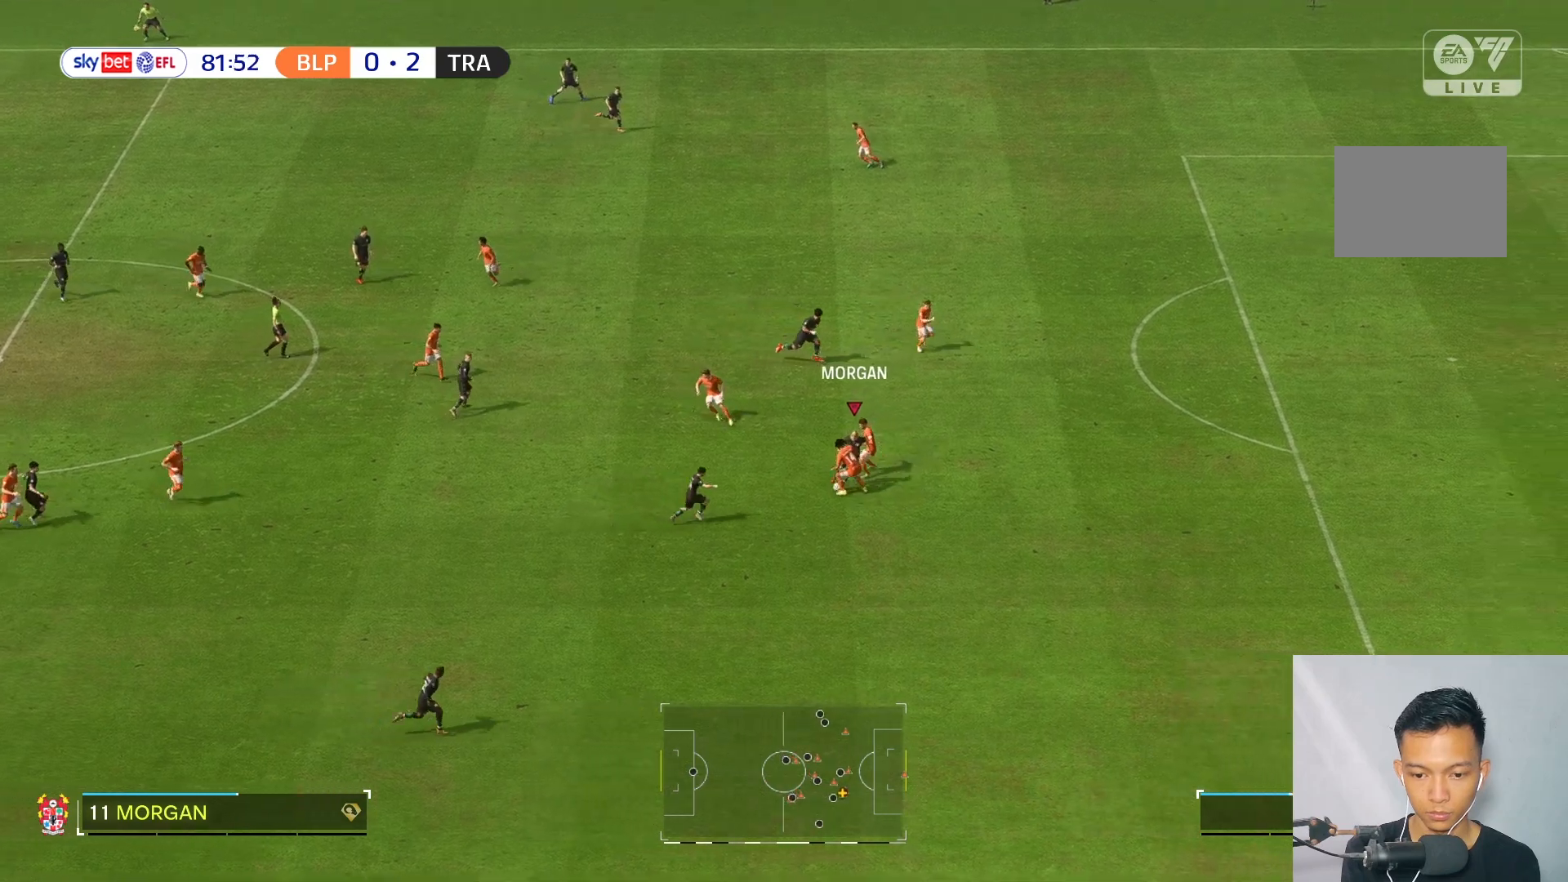
{"dt_ms": 500, "buttons": [], "left_stick": "left", "right_stick": "center", "events": [[33, "left_stick", "left"], [133, "left_stick", "down-left"], [433, "left_stick", "left"]]}
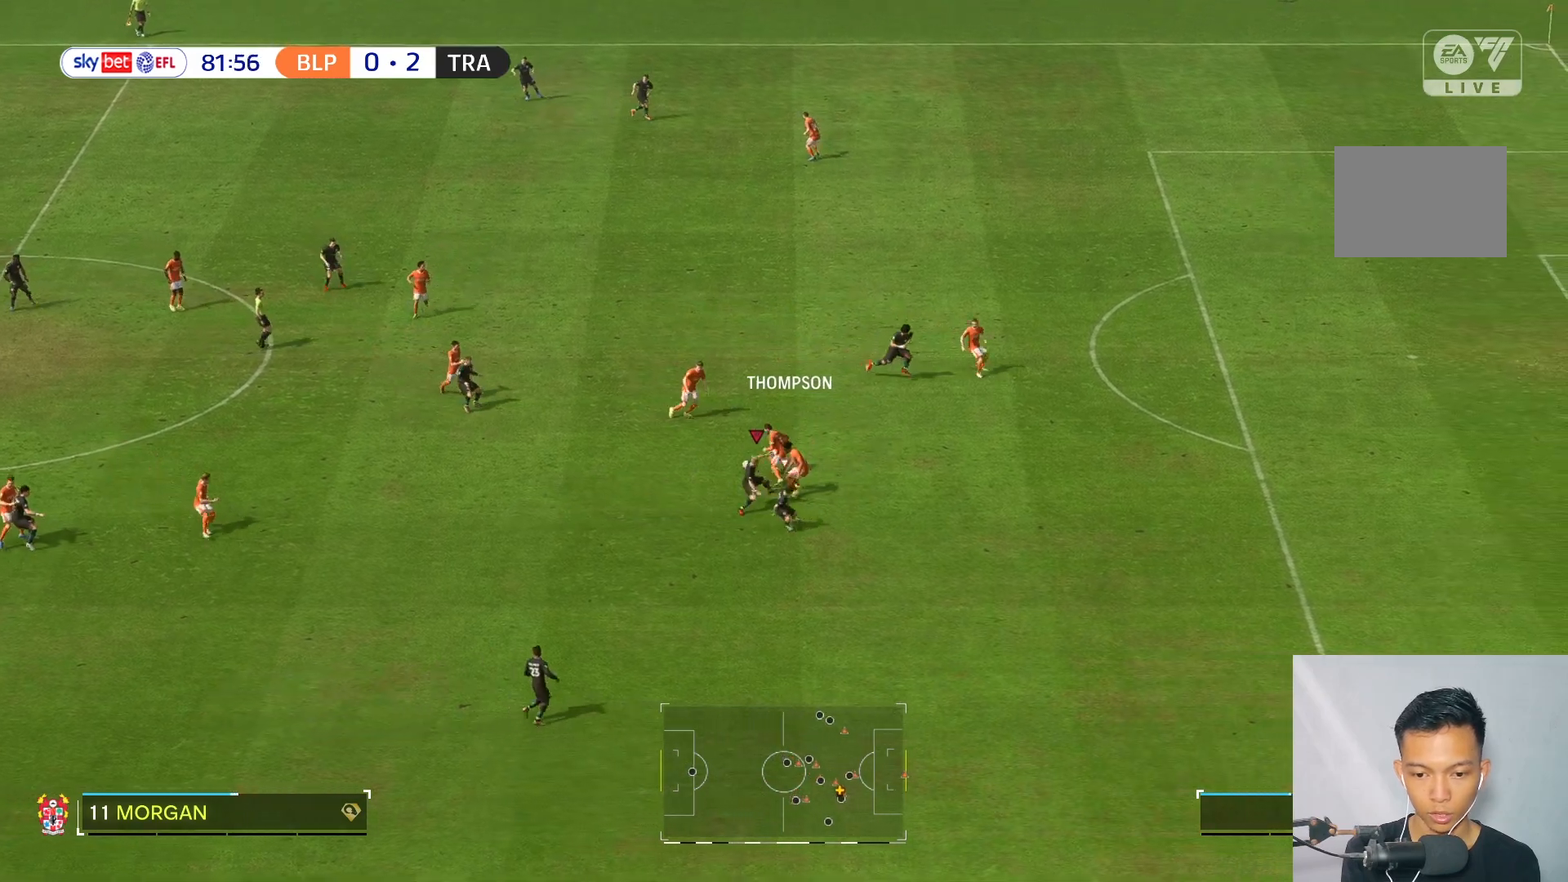
{"dt_ms": 500, "buttons": [], "left_stick": "down-right", "right_stick": "center", "events": [[100, "left_stick", "up-left"], [233, "left_stick", "down-left"], [300, "left_stick", "down"], [500, "left_stick", "down-right"]]}
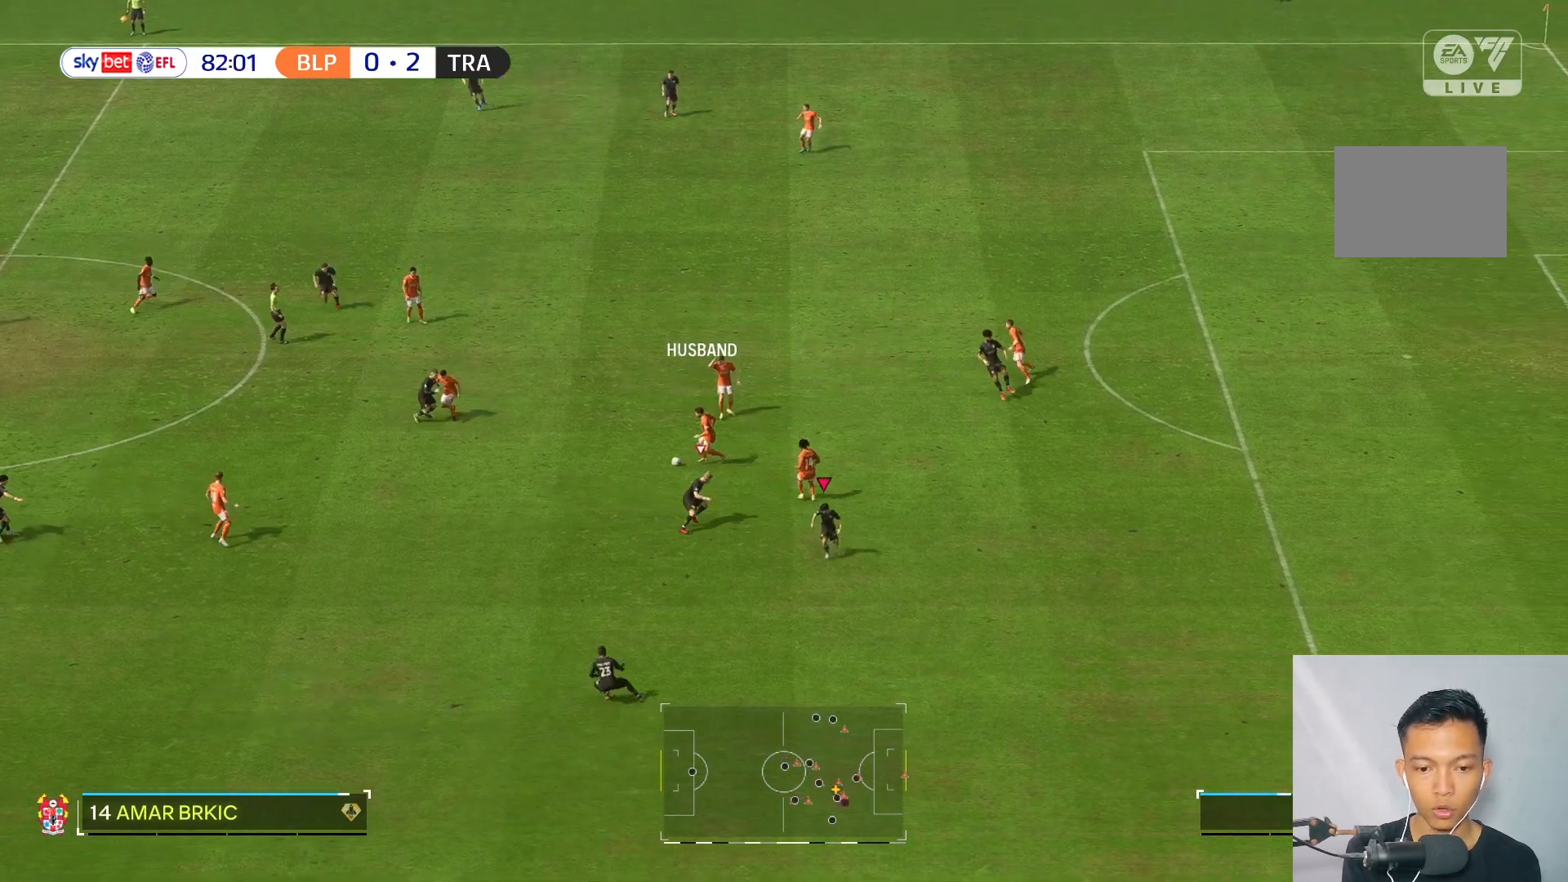
{"dt_ms": 500, "buttons": [], "left_stick": "down-left", "right_stick": "center", "events": [[233, "left_stick", "down"], [400, "left_stick", "down-left"]]}
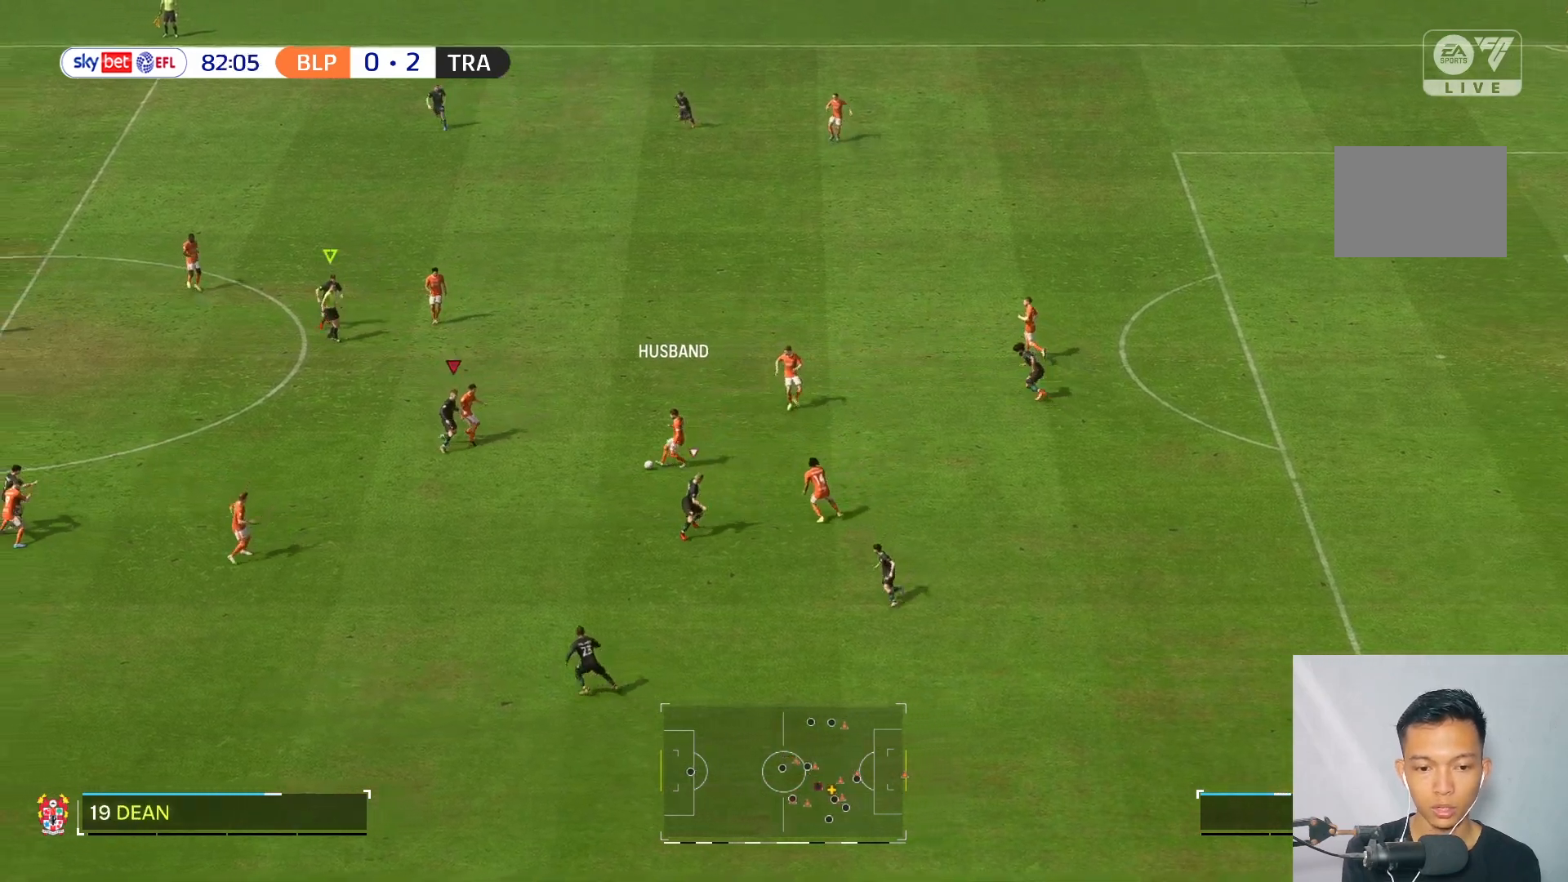
{"dt_ms": 500, "buttons": [], "left_stick": "down-left", "right_stick": "center", "events": []}
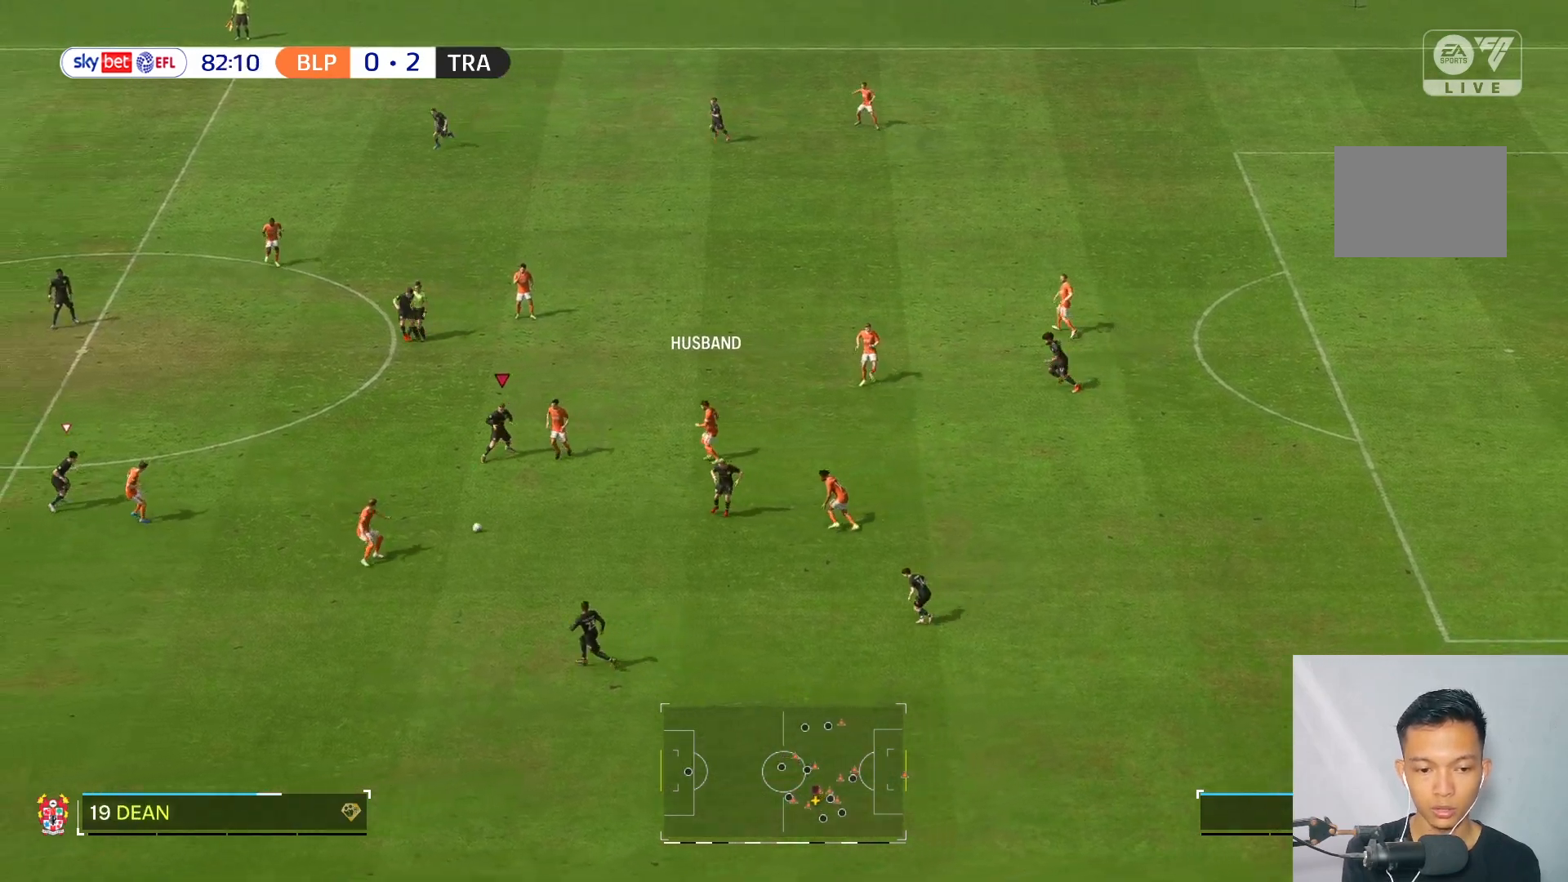
{"dt_ms": 500, "buttons": [], "left_stick": "down-right", "right_stick": "center", "events": [[333, "right_stick", "down-left"], [367, "left_stick", "down-right"], [433, "right_stick", "center"]]}
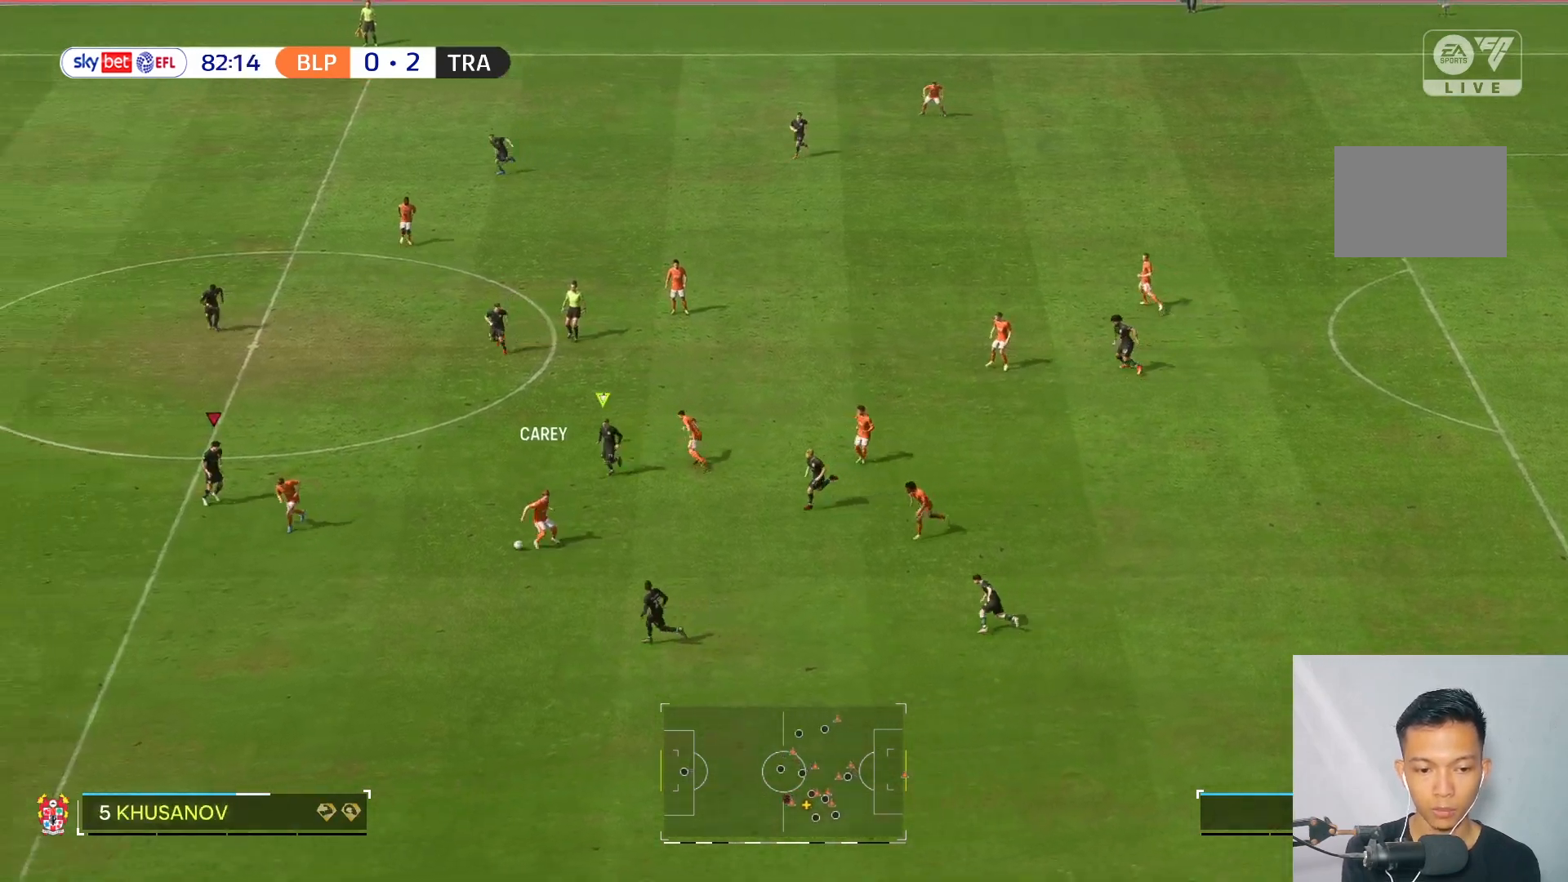
{"dt_ms": 500, "buttons": [], "left_stick": "down-left", "right_stick": "center"}
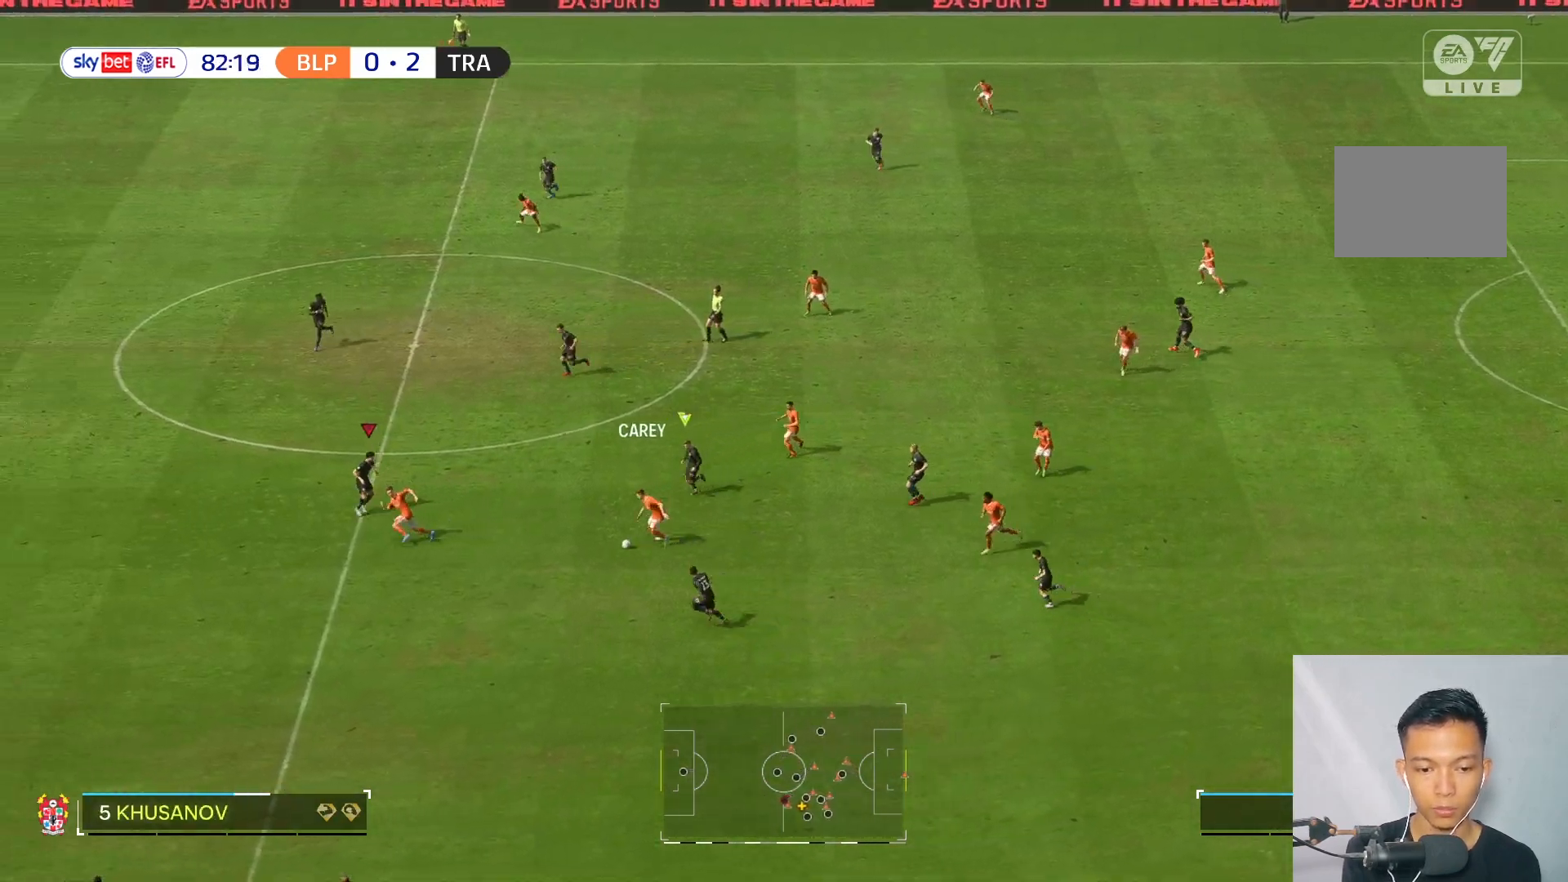
{"dt_ms": 500, "buttons": [], "left_stick": "down-left", "right_stick": "center", "events": []}
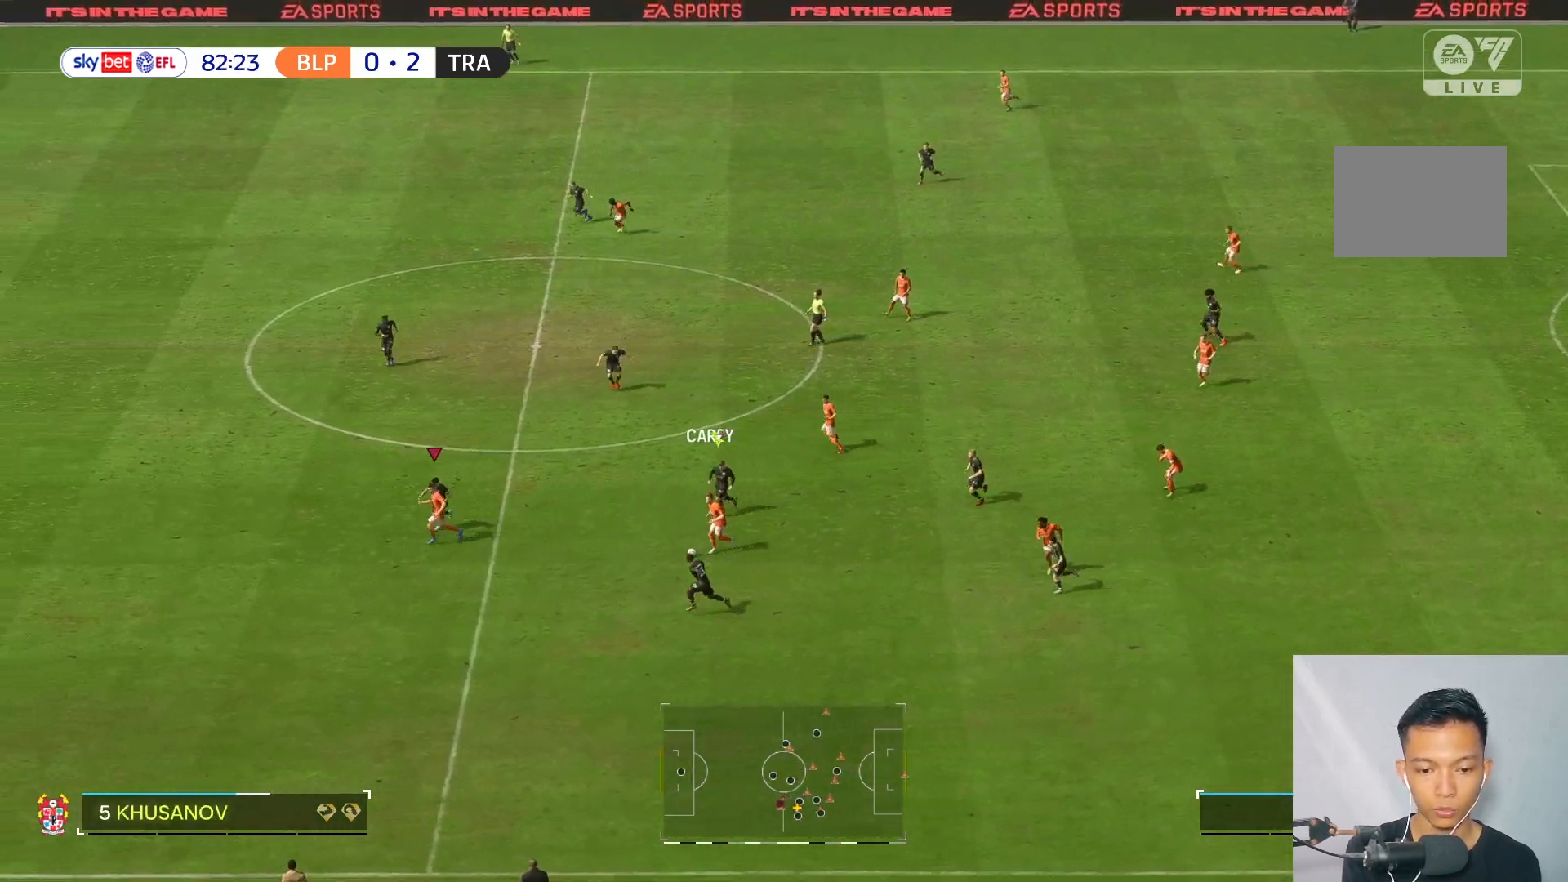
{"dt_ms": 500, "buttons": [], "left_stick": "down-right", "right_stick": "center", "events": [[333, "left_stick", "down"], [467, "left_stick", "down-right"]]}
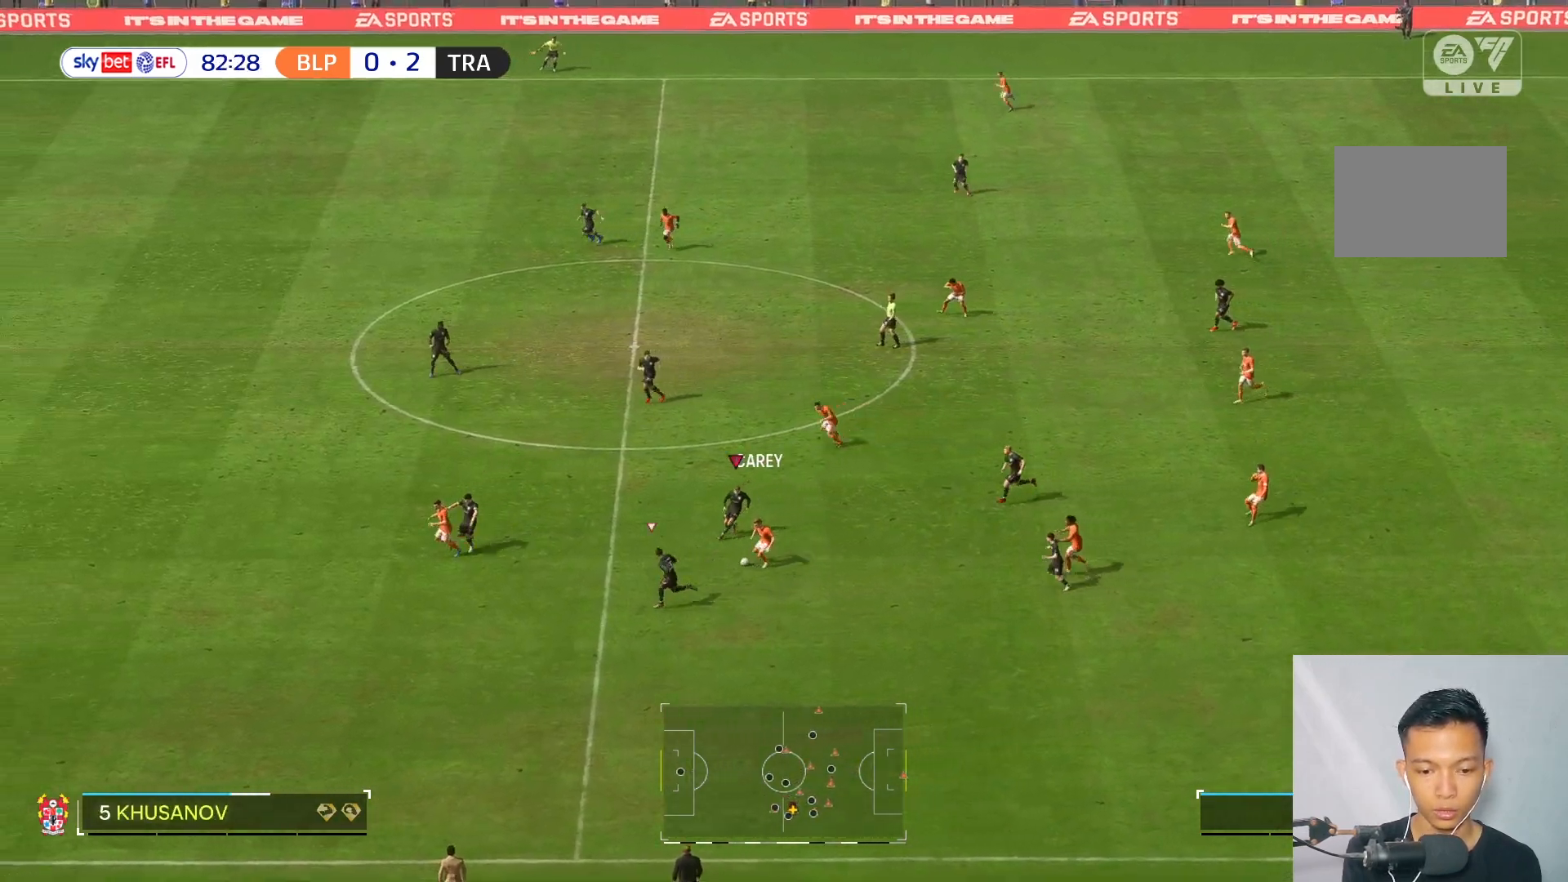
{"dt_ms": 500, "buttons": [], "left_stick": "down-left", "right_stick": "center", "events": [[267, "left_stick", "down"], [500, "left_stick", "down-left"]]}
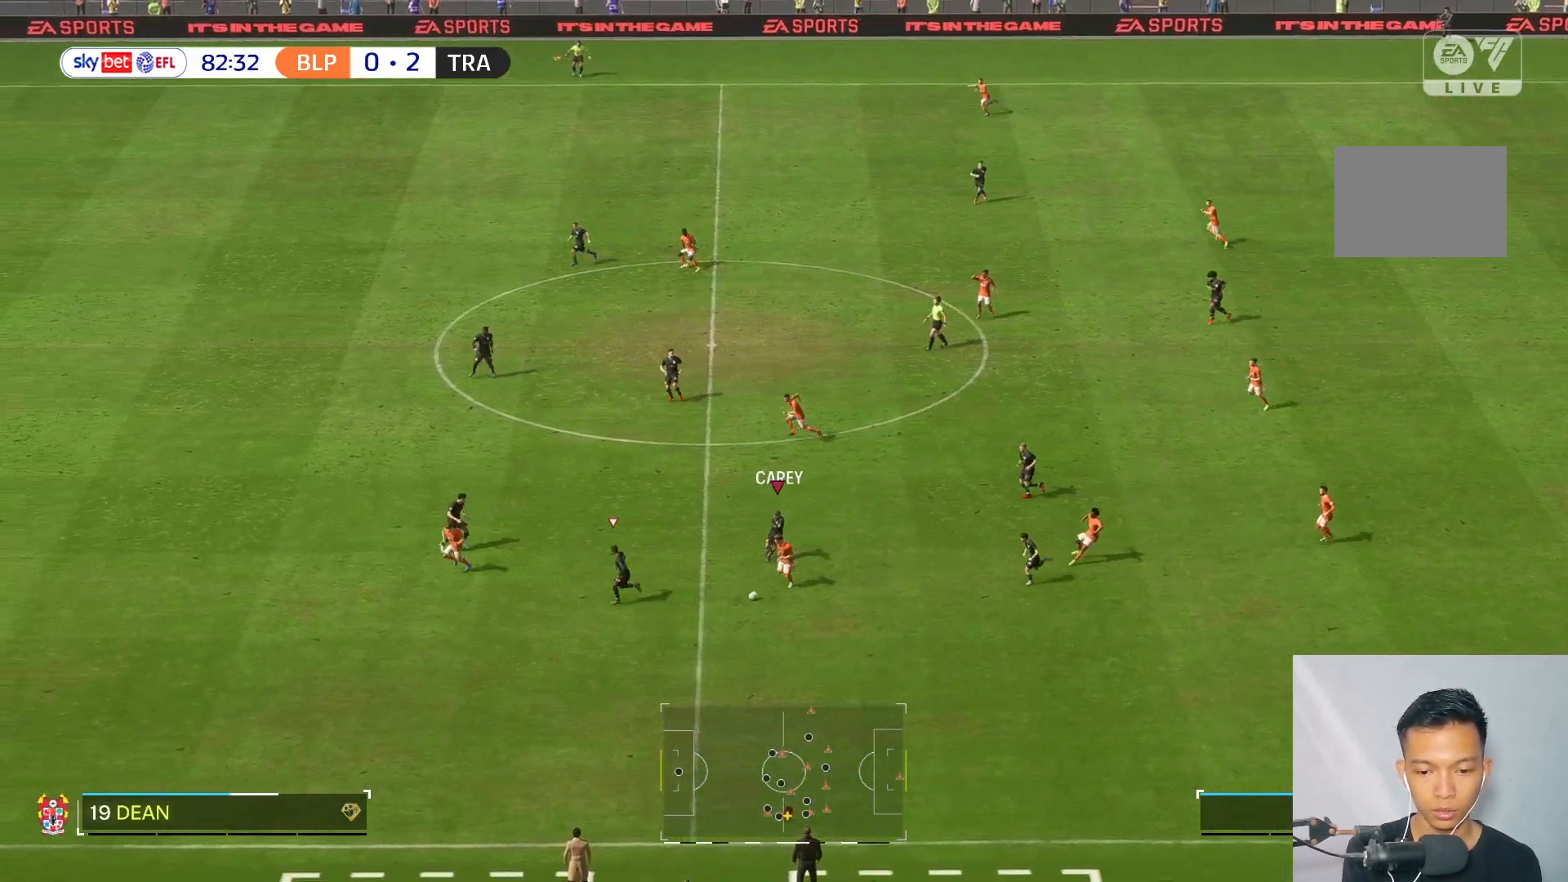
{"dt_ms": 500, "buttons": [], "left_stick": "down", "right_stick": "center", "events": [[167, "left_stick", "down"]]}
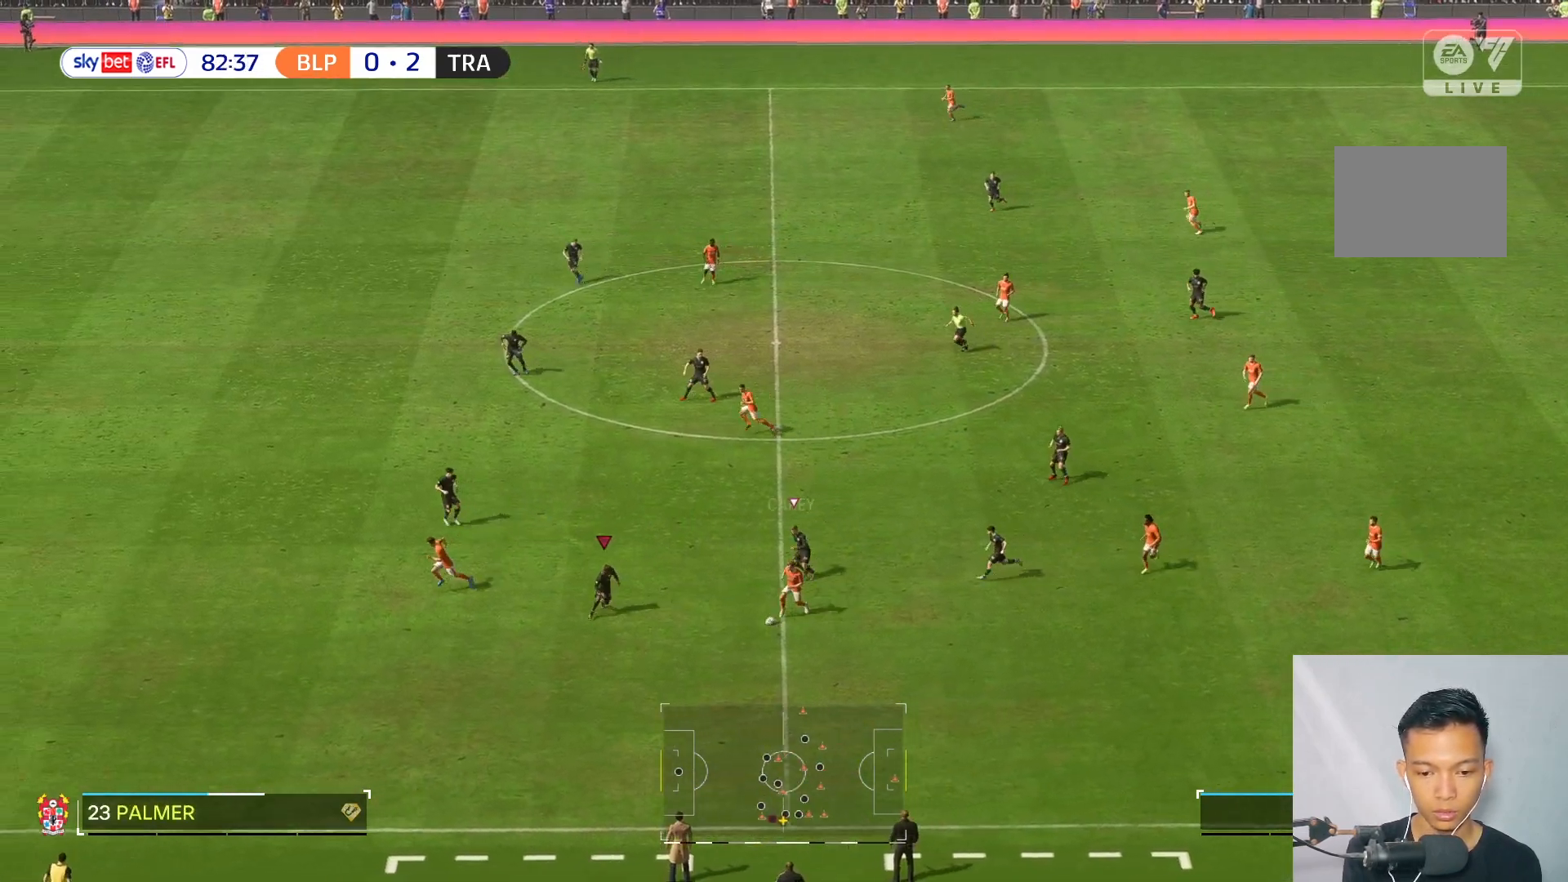
{"dt_ms": 500, "buttons": [], "left_stick": "down-right", "right_stick": "center", "events": [[500, "left_stick", "down-right"]]}
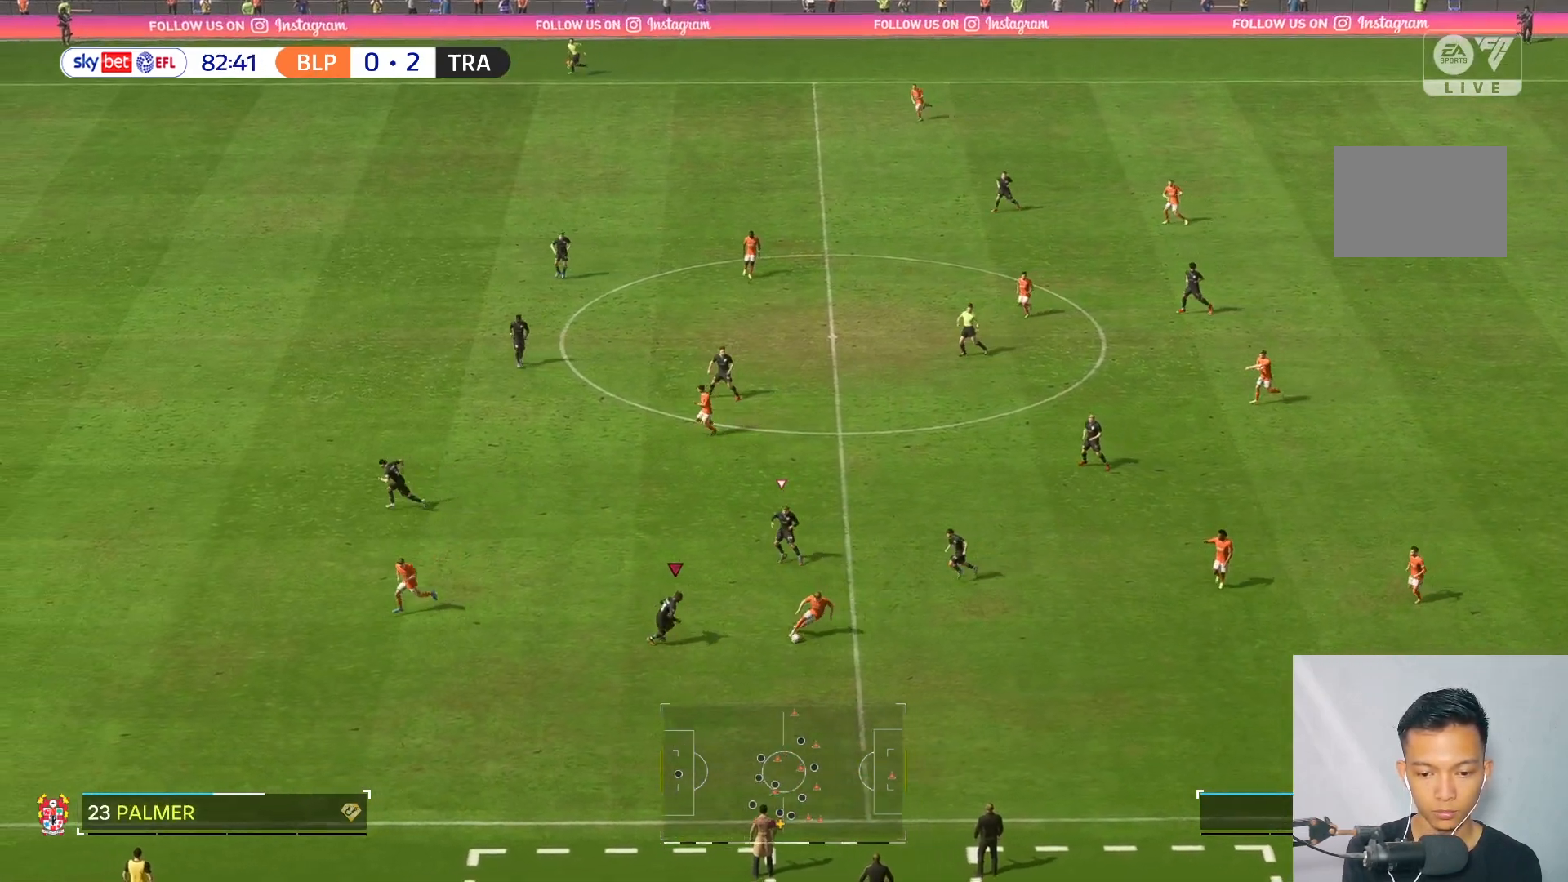
{"dt_ms": 1000, "buttons": [], "left_stick": "down-right", "right_stick": "center"}
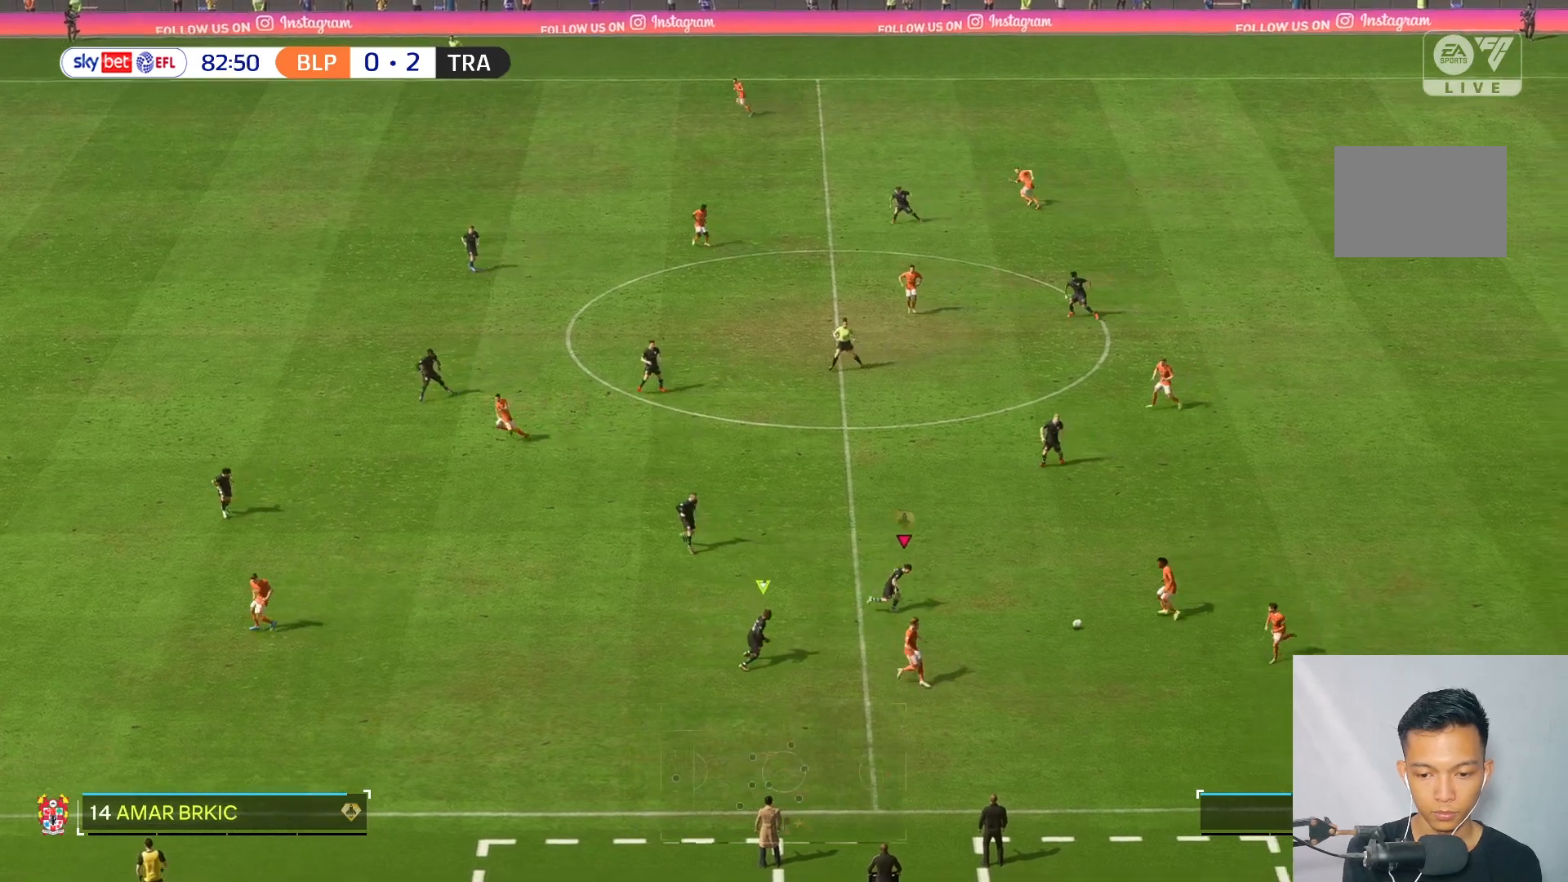
{"dt_ms": 500, "buttons": [], "left_stick": "right", "right_stick": "center", "events": [[33, "left_stick", "right"]]}
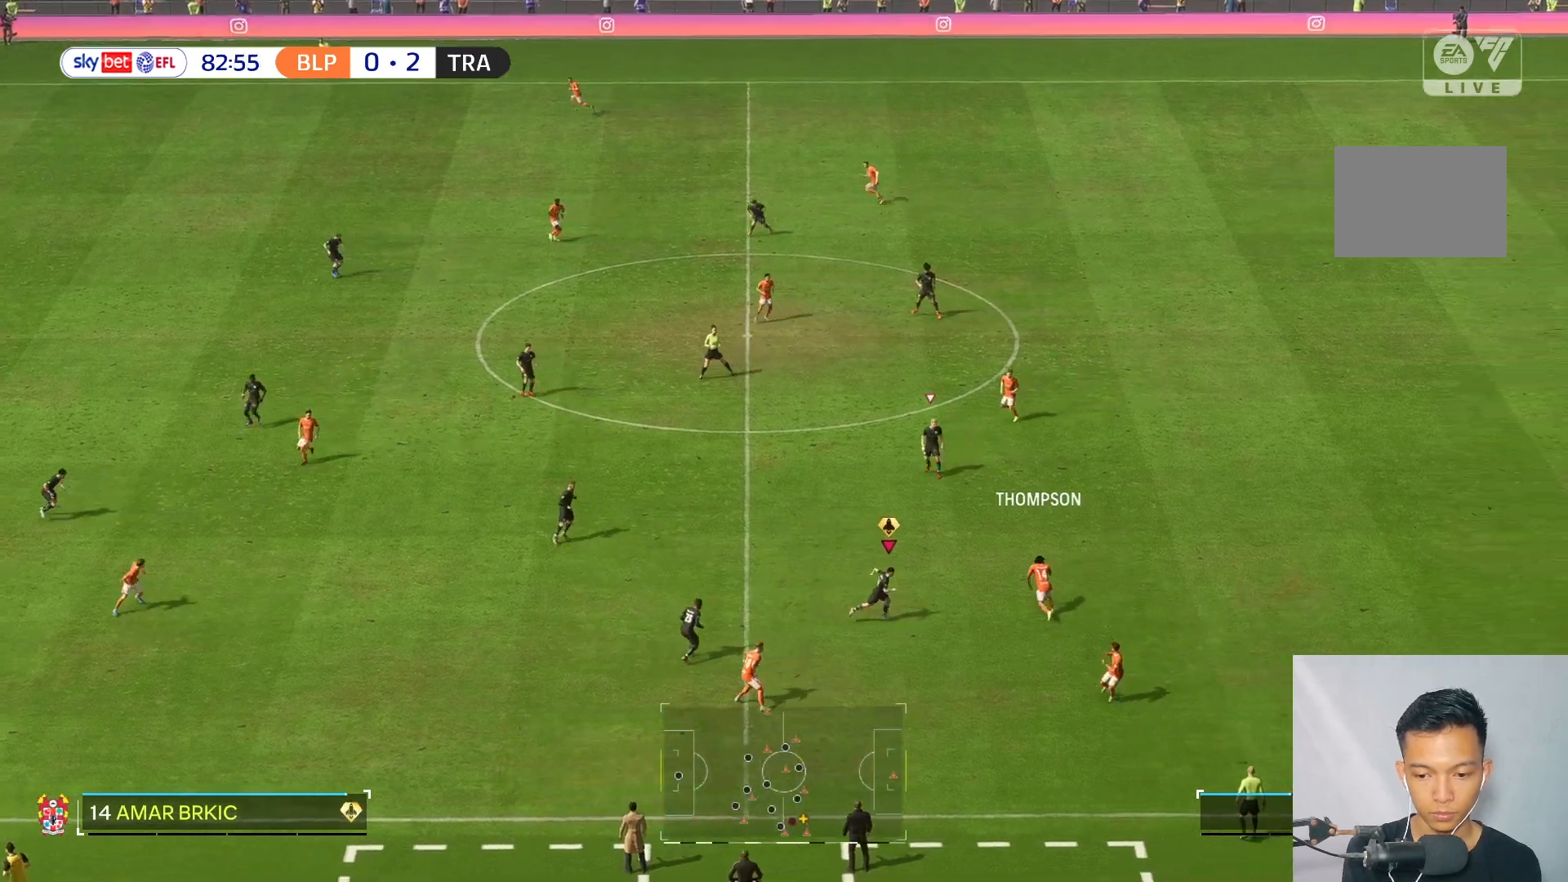
{"dt_ms": 500, "buttons": [], "left_stick": "right", "right_stick": "center", "events": [[233, "right_stick", "down"], [317, "right_stick", "center"]]}
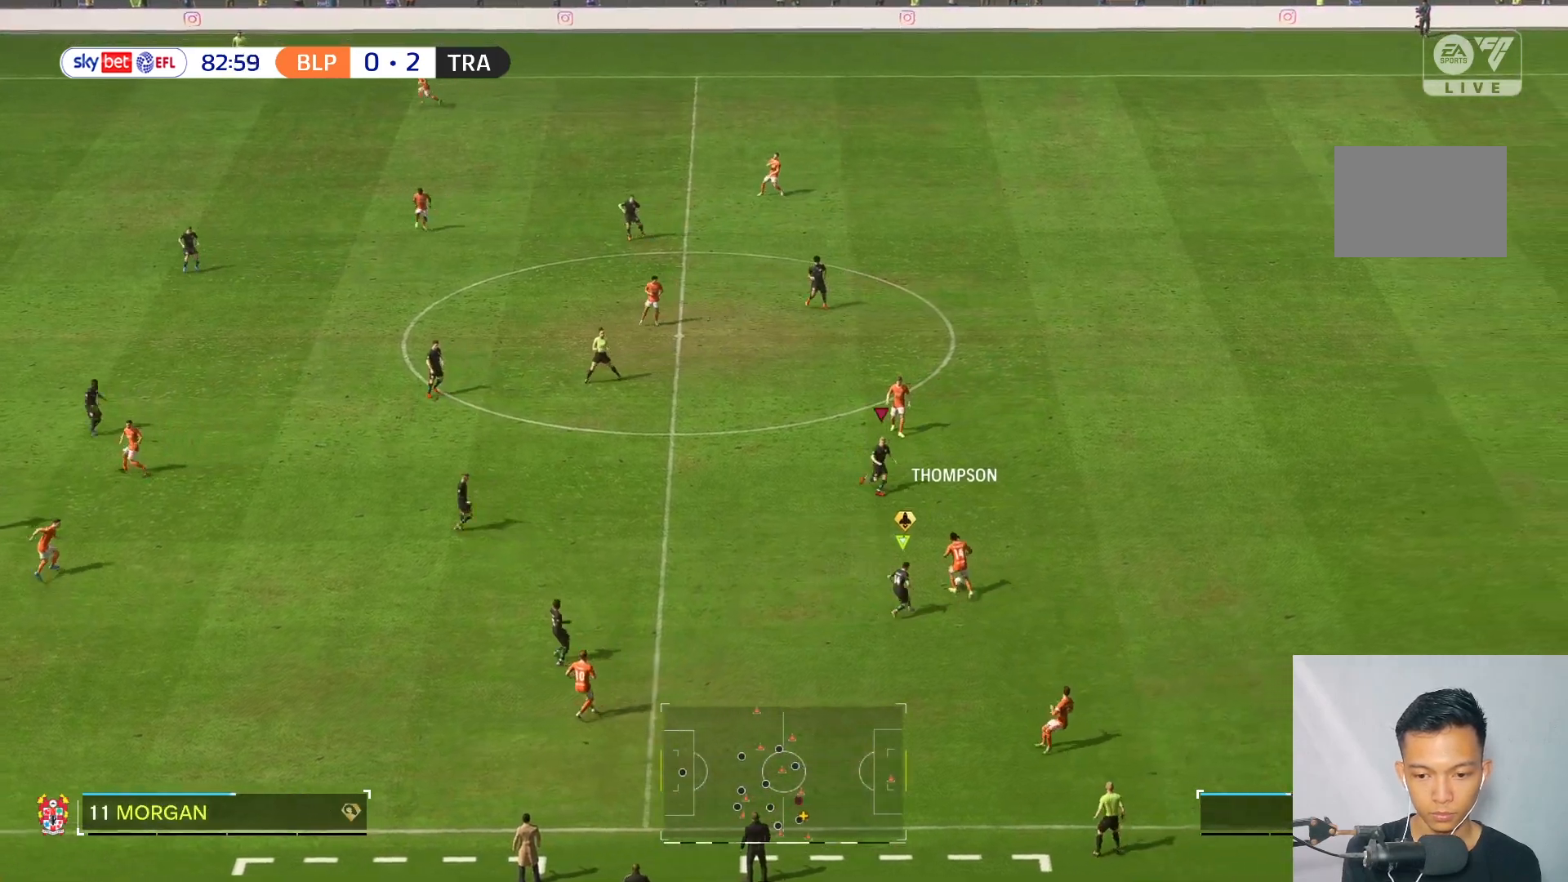
{"dt_ms": 500, "buttons": ["R2"], "left_stick": "left", "right_stick": "center", "events": [[367, "R2", "down"], [433, "left_stick", "left"]]}
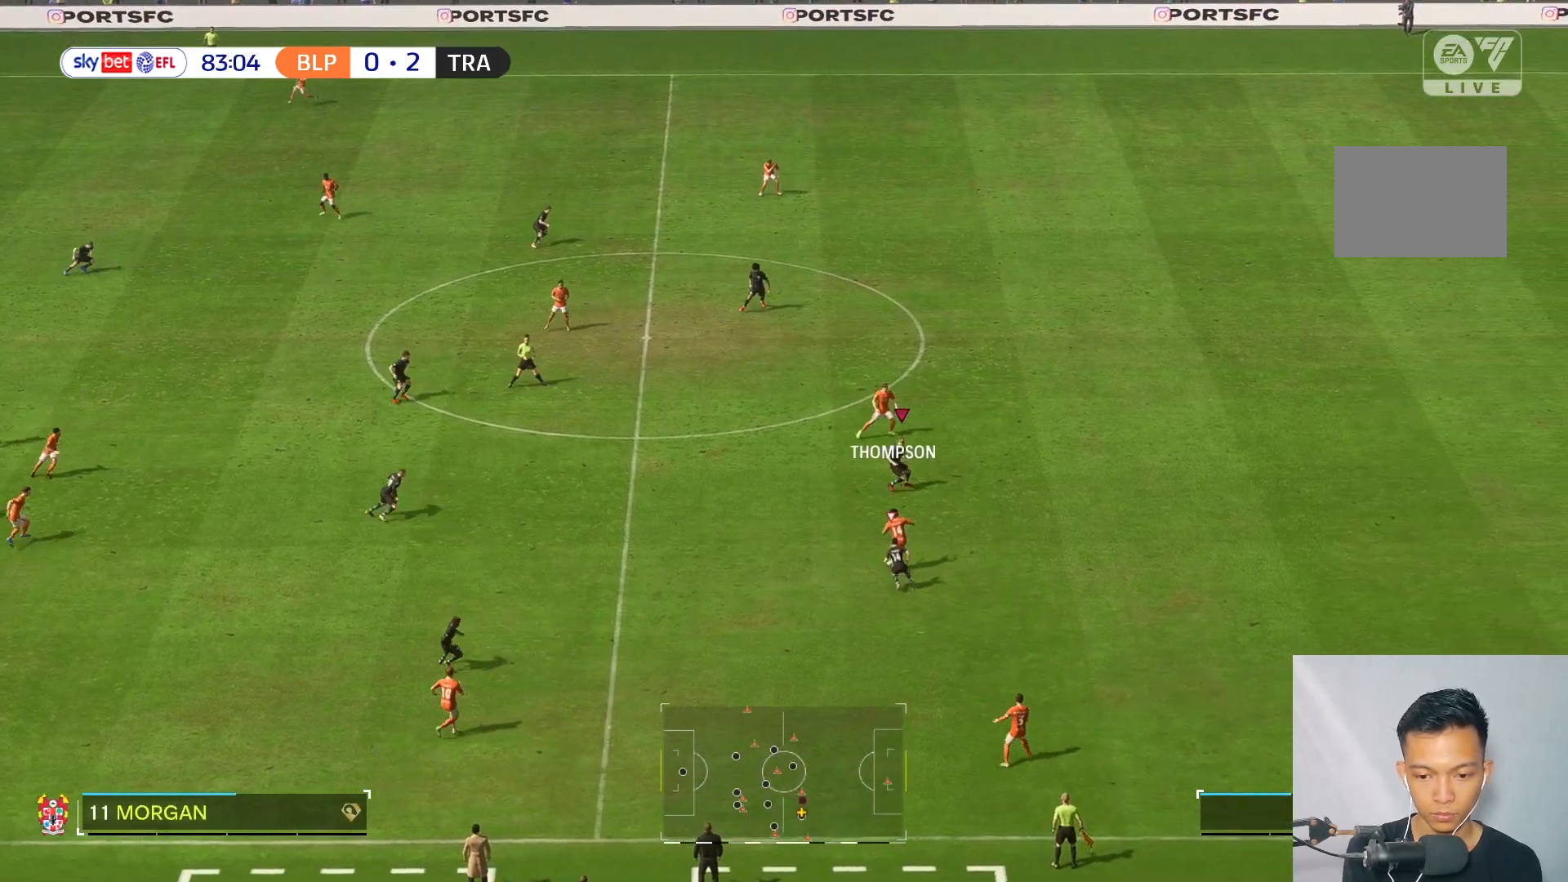
{"dt_ms": 500, "buttons": [], "left_stick": "down-left", "right_stick": "center", "events": [[17, "R2", "up"], [433, "left_stick", "down-left"]]}
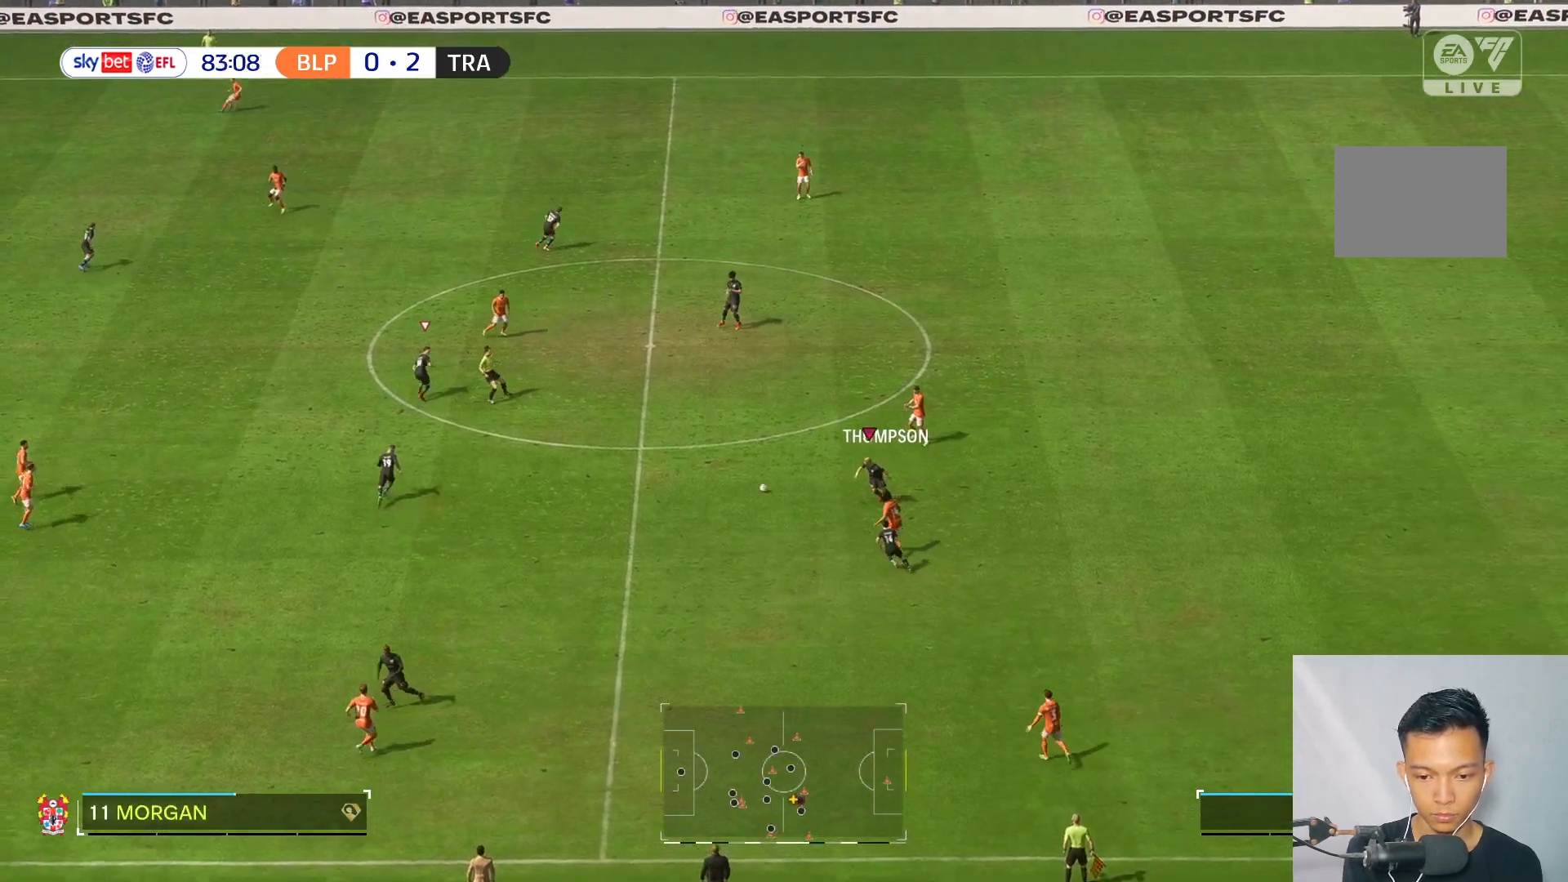
{"dt_ms": 500, "buttons": [], "left_stick": "up", "right_stick": "center", "events": [[200, "left_stick", "up-left"], [300, "left_stick", "up"]]}
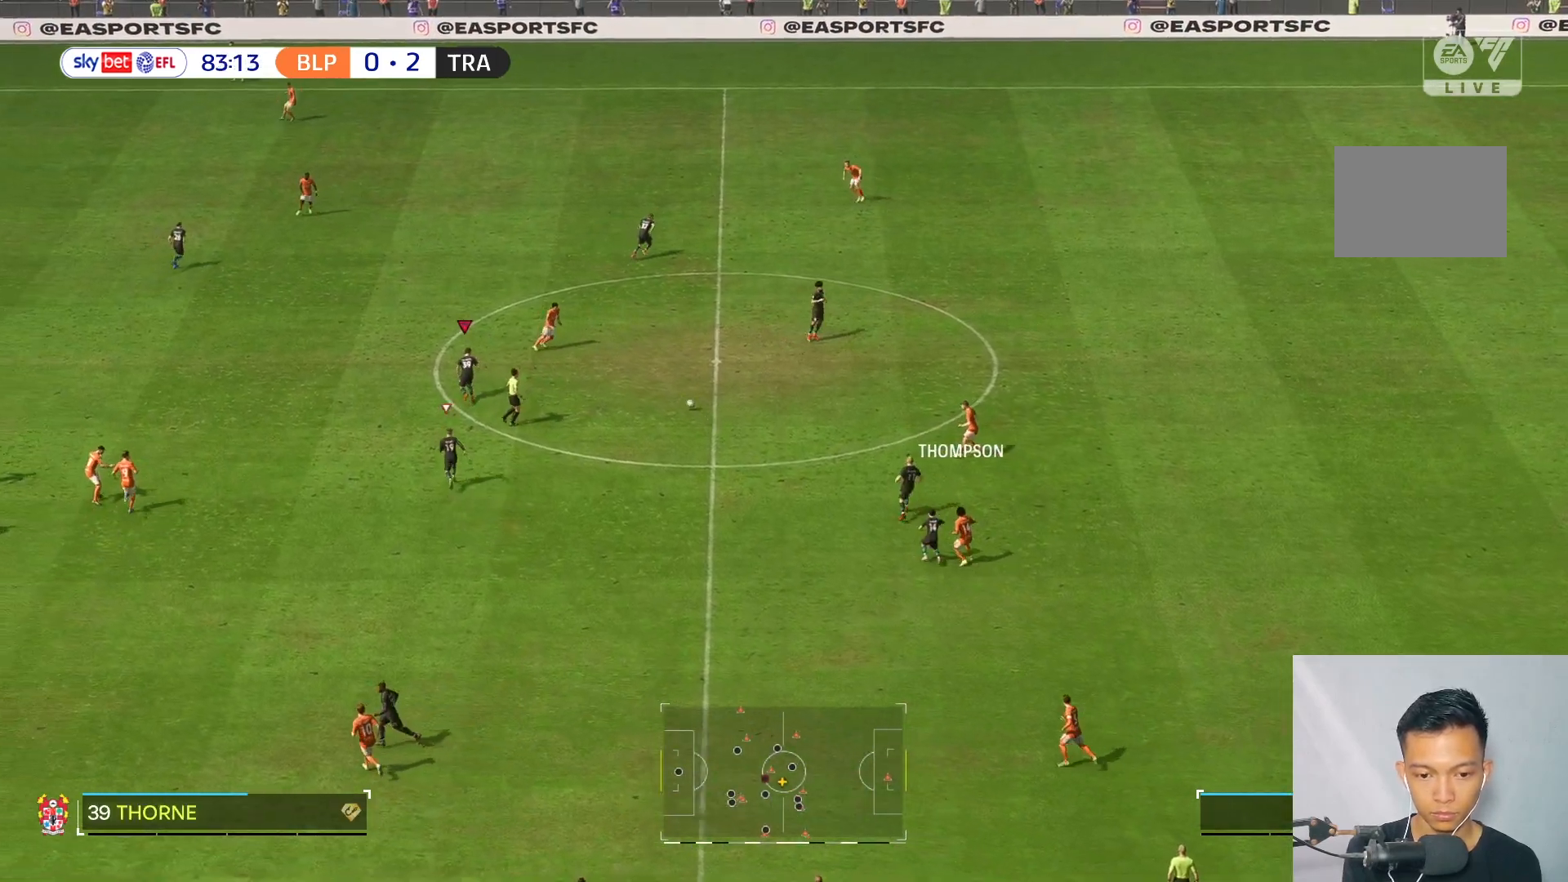
{"dt_ms": 500, "buttons": [], "left_stick": "left", "right_stick": "center", "events": [[333, "left_stick", "left"]]}
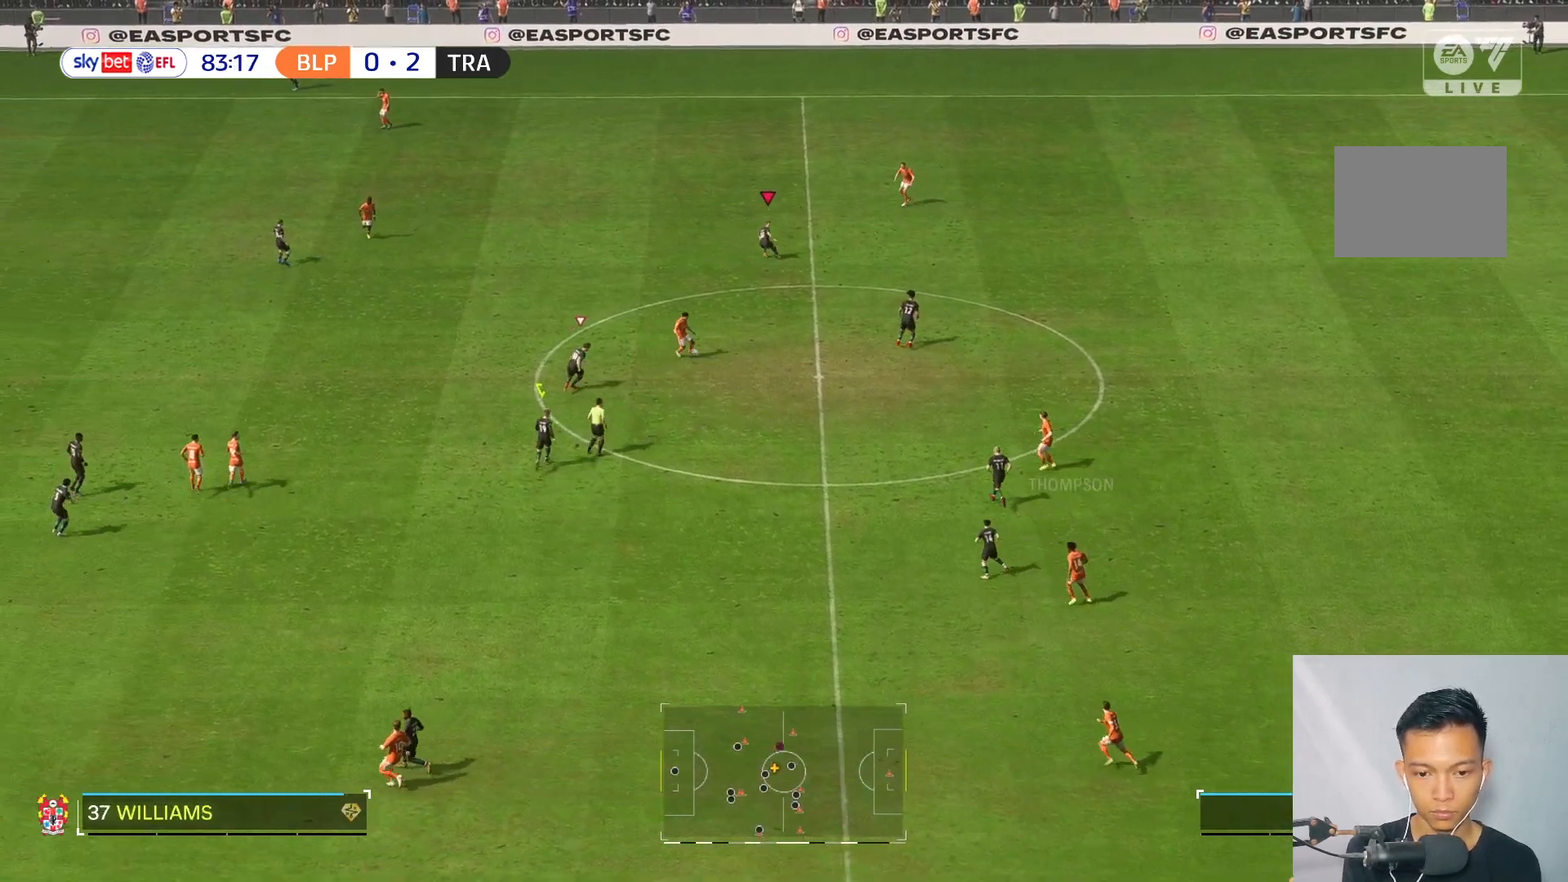
{"dt_ms": 500, "buttons": [], "left_stick": "down-left", "right_stick": "center", "events": [[450, "left_stick", "down-left"]]}
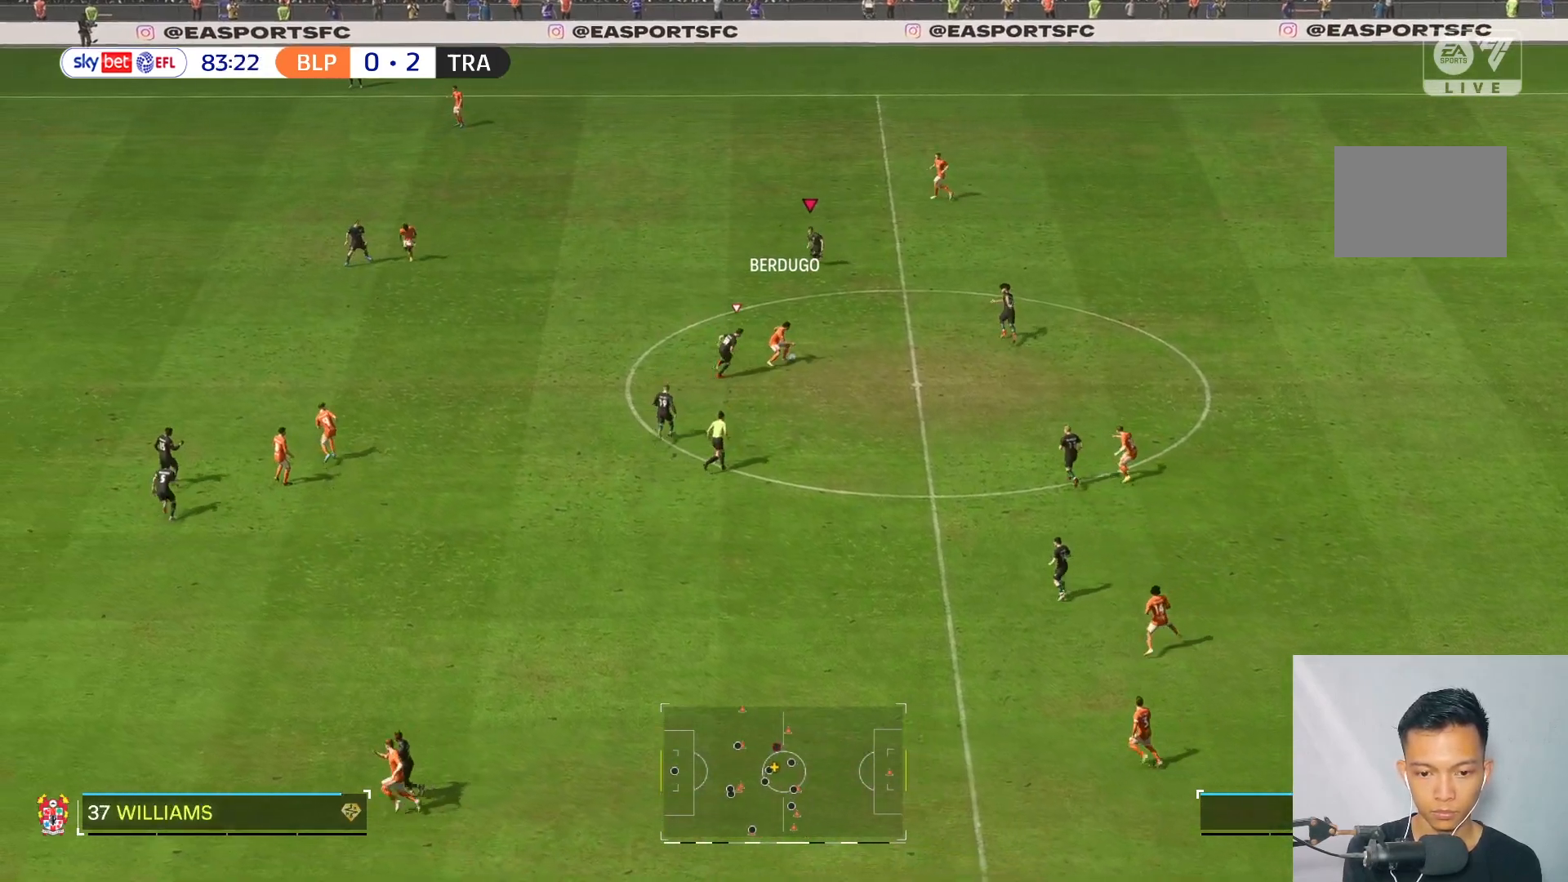
{"dt_ms": 500, "buttons": [], "left_stick": "up-right", "right_stick": "center"}
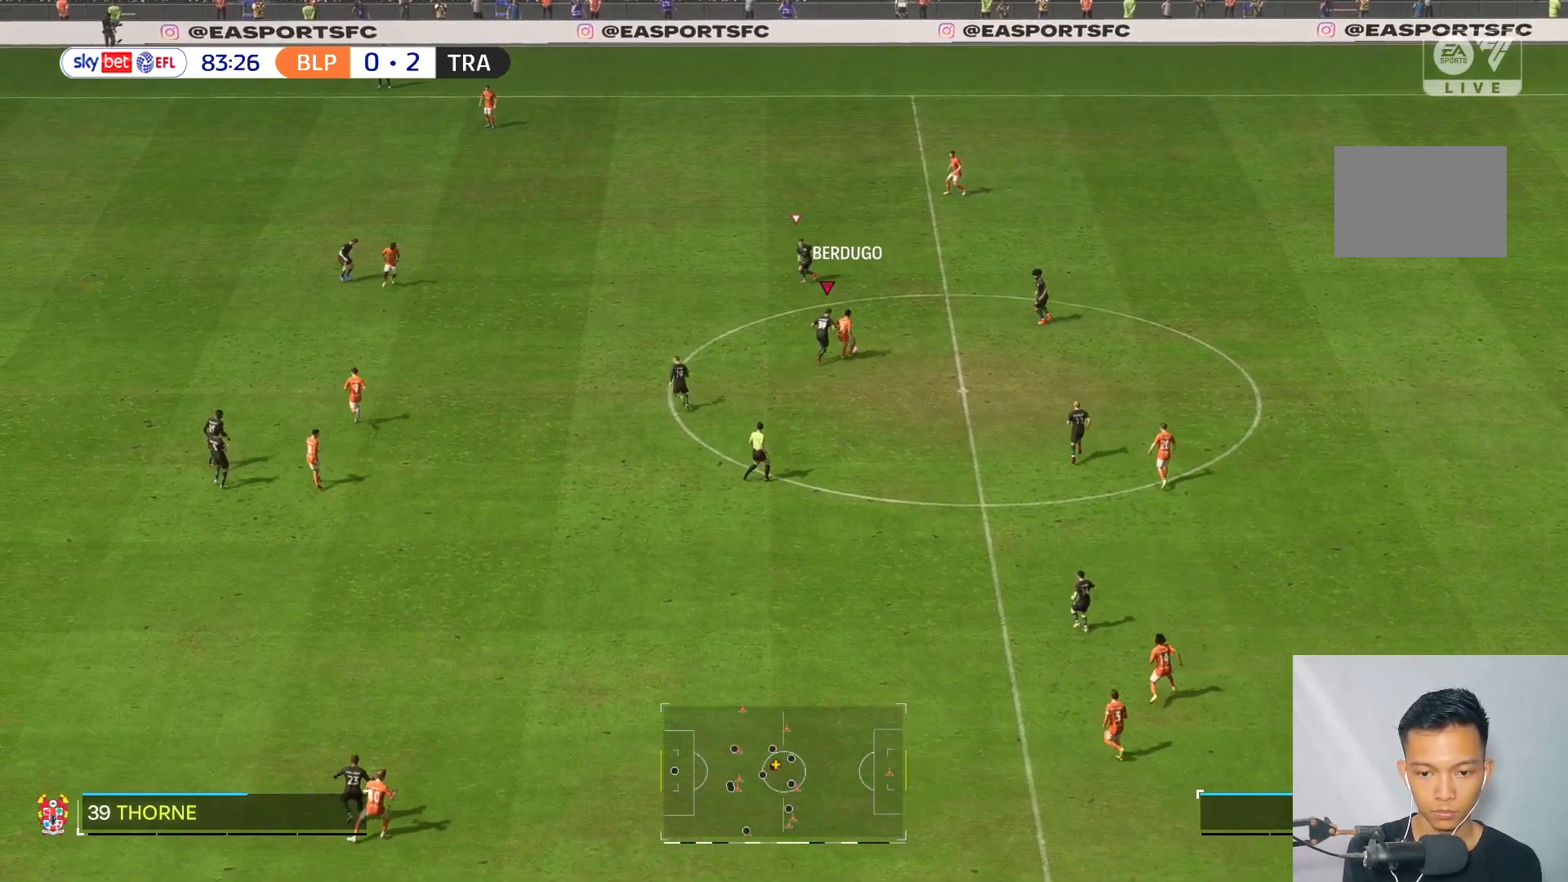
{"dt_ms": 1000, "buttons": [], "left_stick": "up-left", "right_stick": "center"}
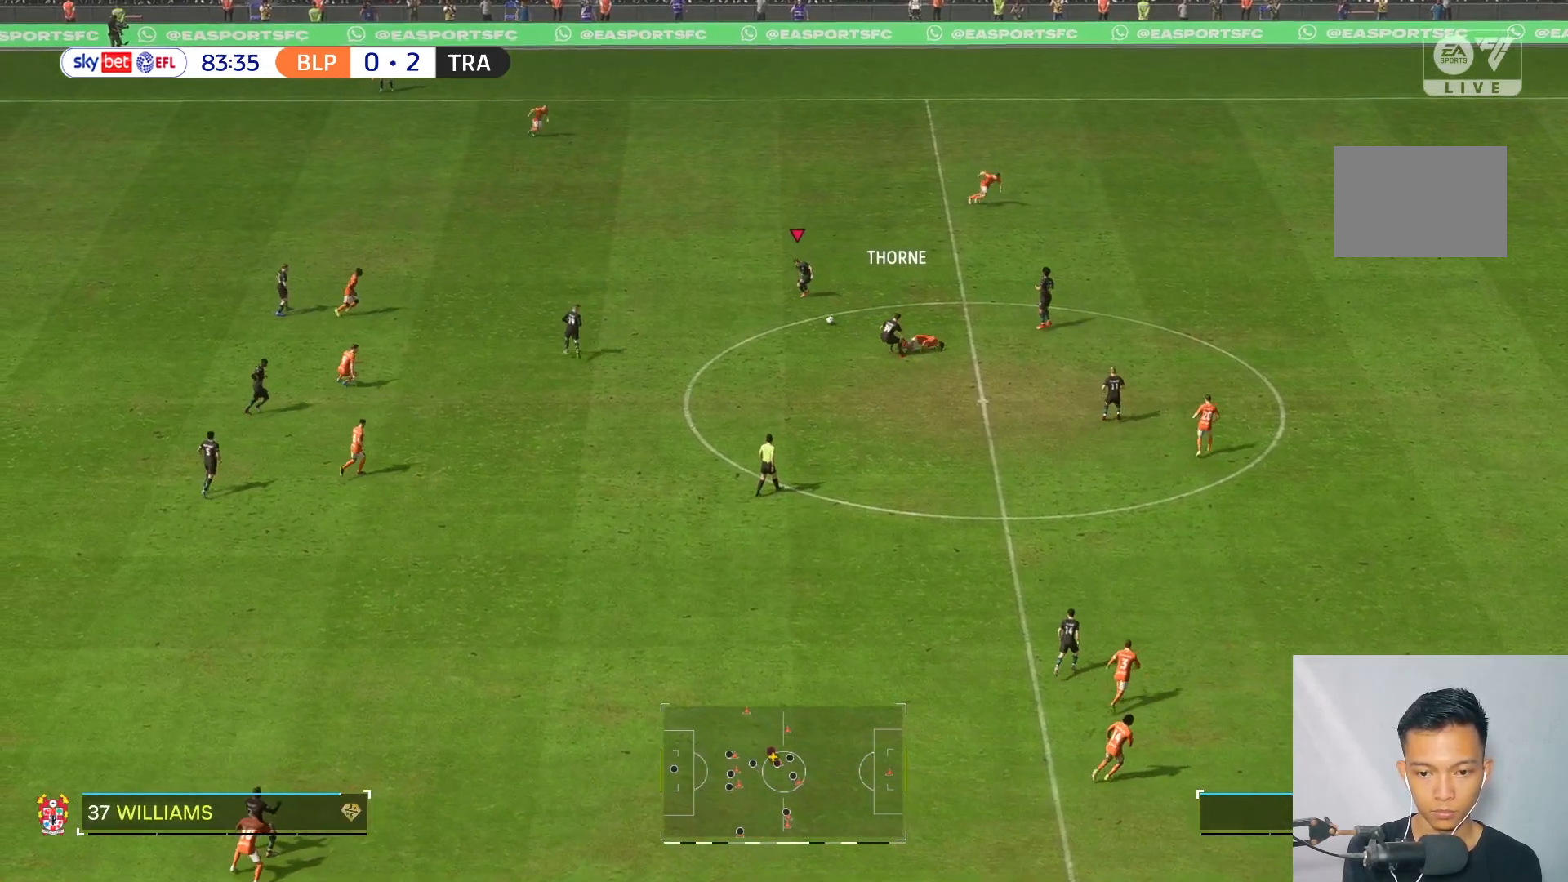
{"dt_ms": 500, "buttons": [], "left_stick": "up-right", "right_stick": "center", "events": [[100, "left_stick", "right"], [367, "R2", "down"], [367, "left_stick", "up-right"], [483, "R2", "up"]]}
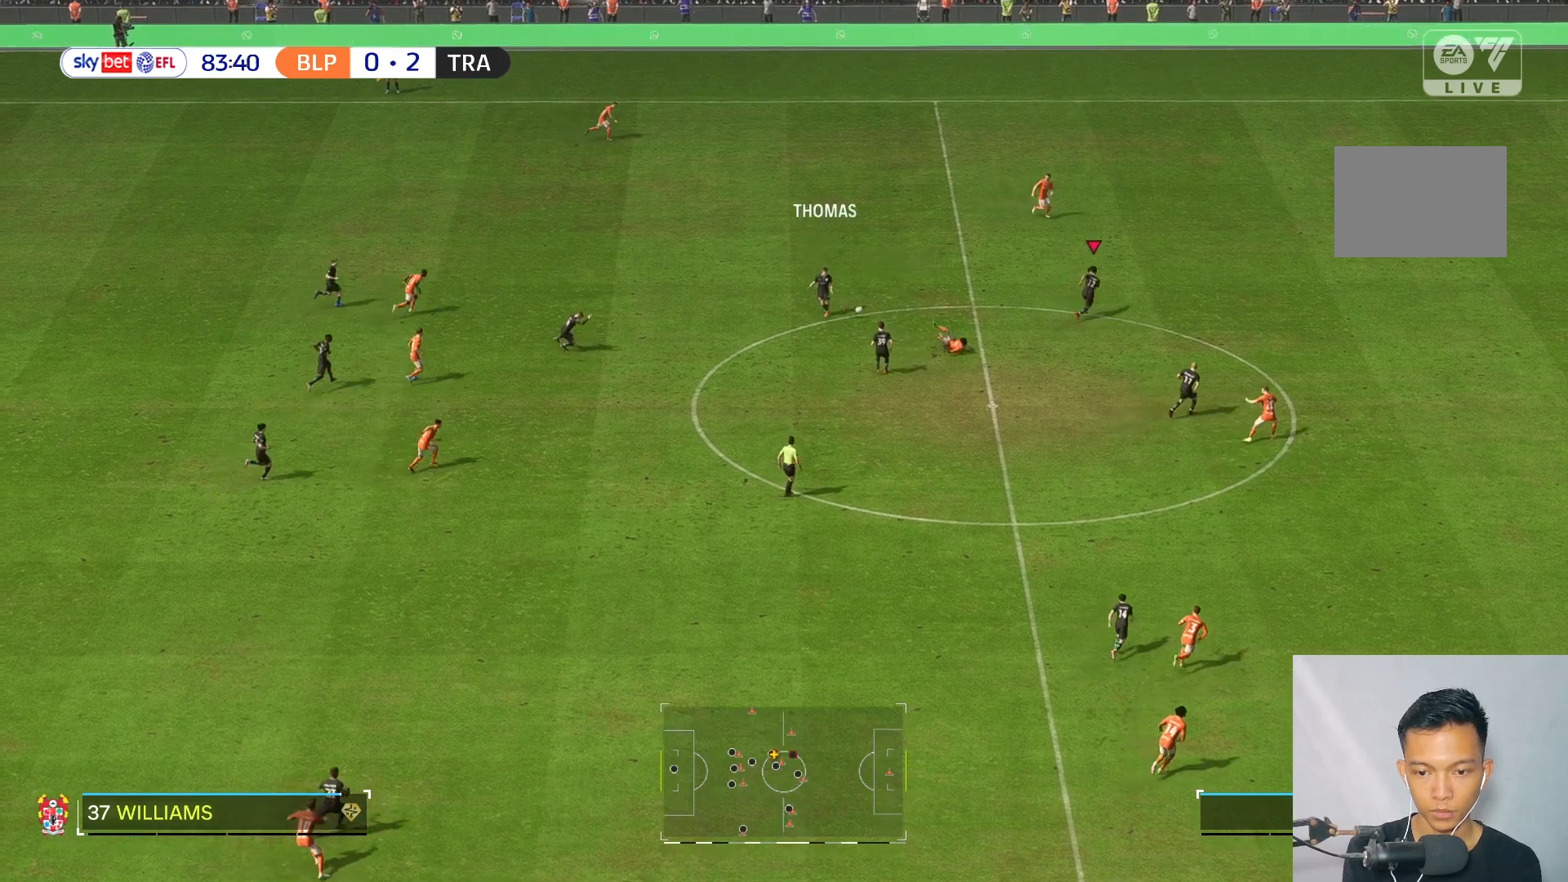
{"dt_ms": 500, "buttons": [], "left_stick": "right", "right_stick": "center", "events": [[333, "left_stick", "right"]]}
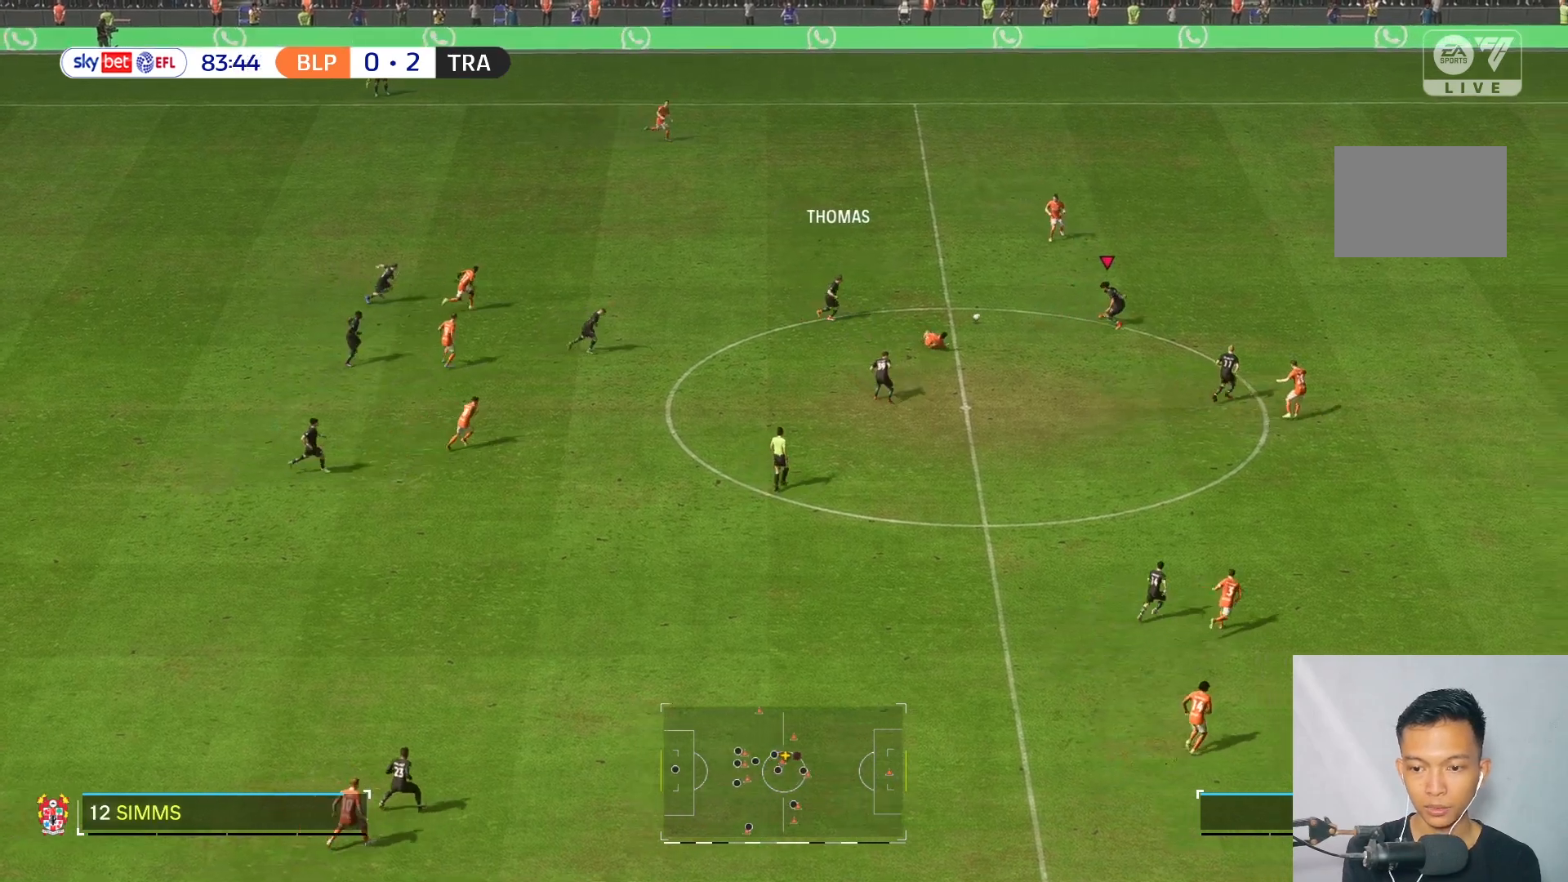
{"dt_ms": 500, "buttons": [], "left_stick": "down", "right_stick": "center", "events": [[433, "left_stick", "down"]]}
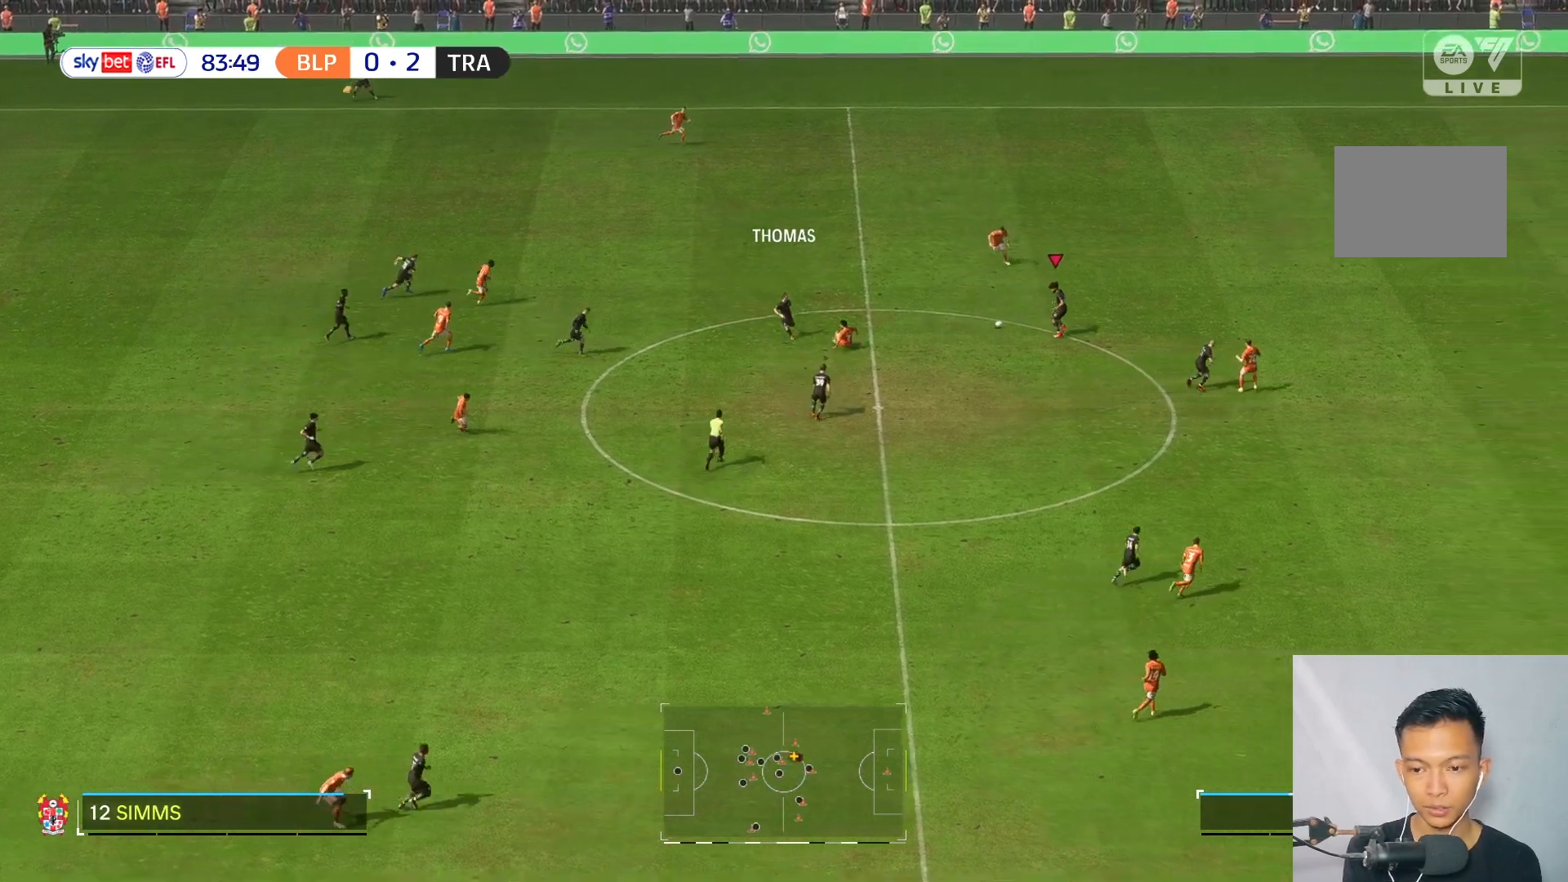
{"dt_ms": 500, "buttons": [], "left_stick": "down-right", "right_stick": "center", "events": [[467, "left_stick", "down-right"]]}